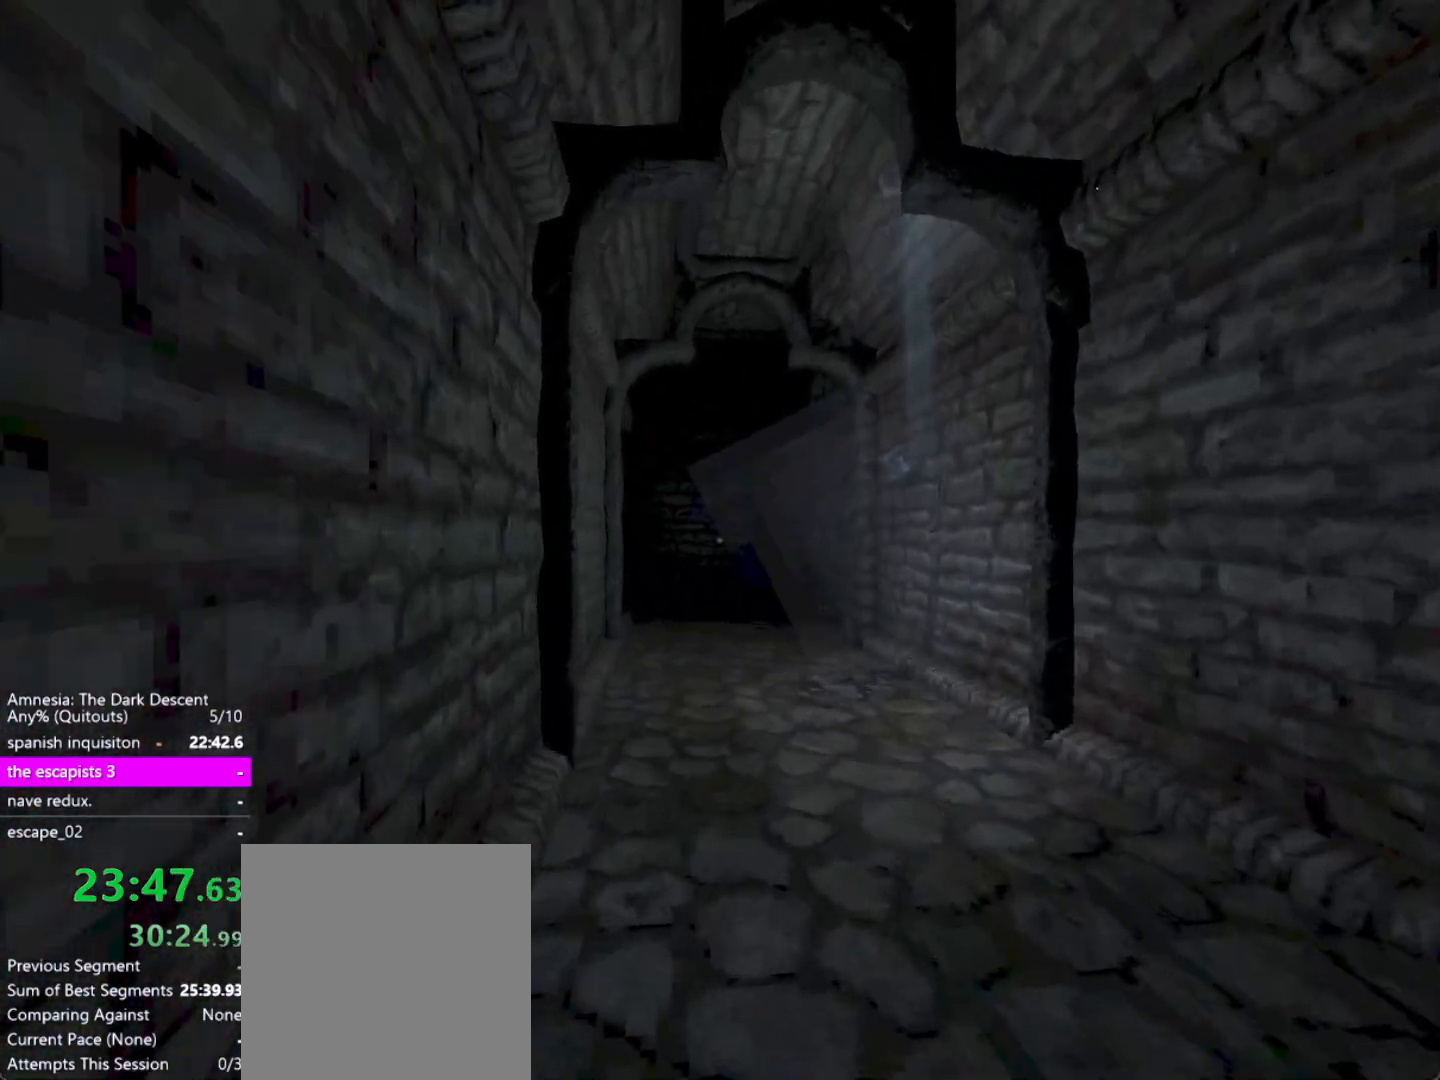
Gameplay with keyboard and mouse; each line is a JSON object with the keys and mouse buttons held at the frame after it. "events" lists presses ("down") and releases ("up") of "a", "alt", "ctrl", "d", "down", "escape", "f4", "return", "s", "shift", "space", "tab", "up", "w", "mouse_left" and "mouse_right" between this image and that frame as [ms after this image, input, new state], when the widget could be followed in between. "mouse_left", "mouse_right" = the "left", "right" buttons of the "mouse" list. No other keys are recorded. Mouse movement is not recorded. Not read: other_keys.
{"keys": ["shift", "w"], "mouse": [], "events": []}
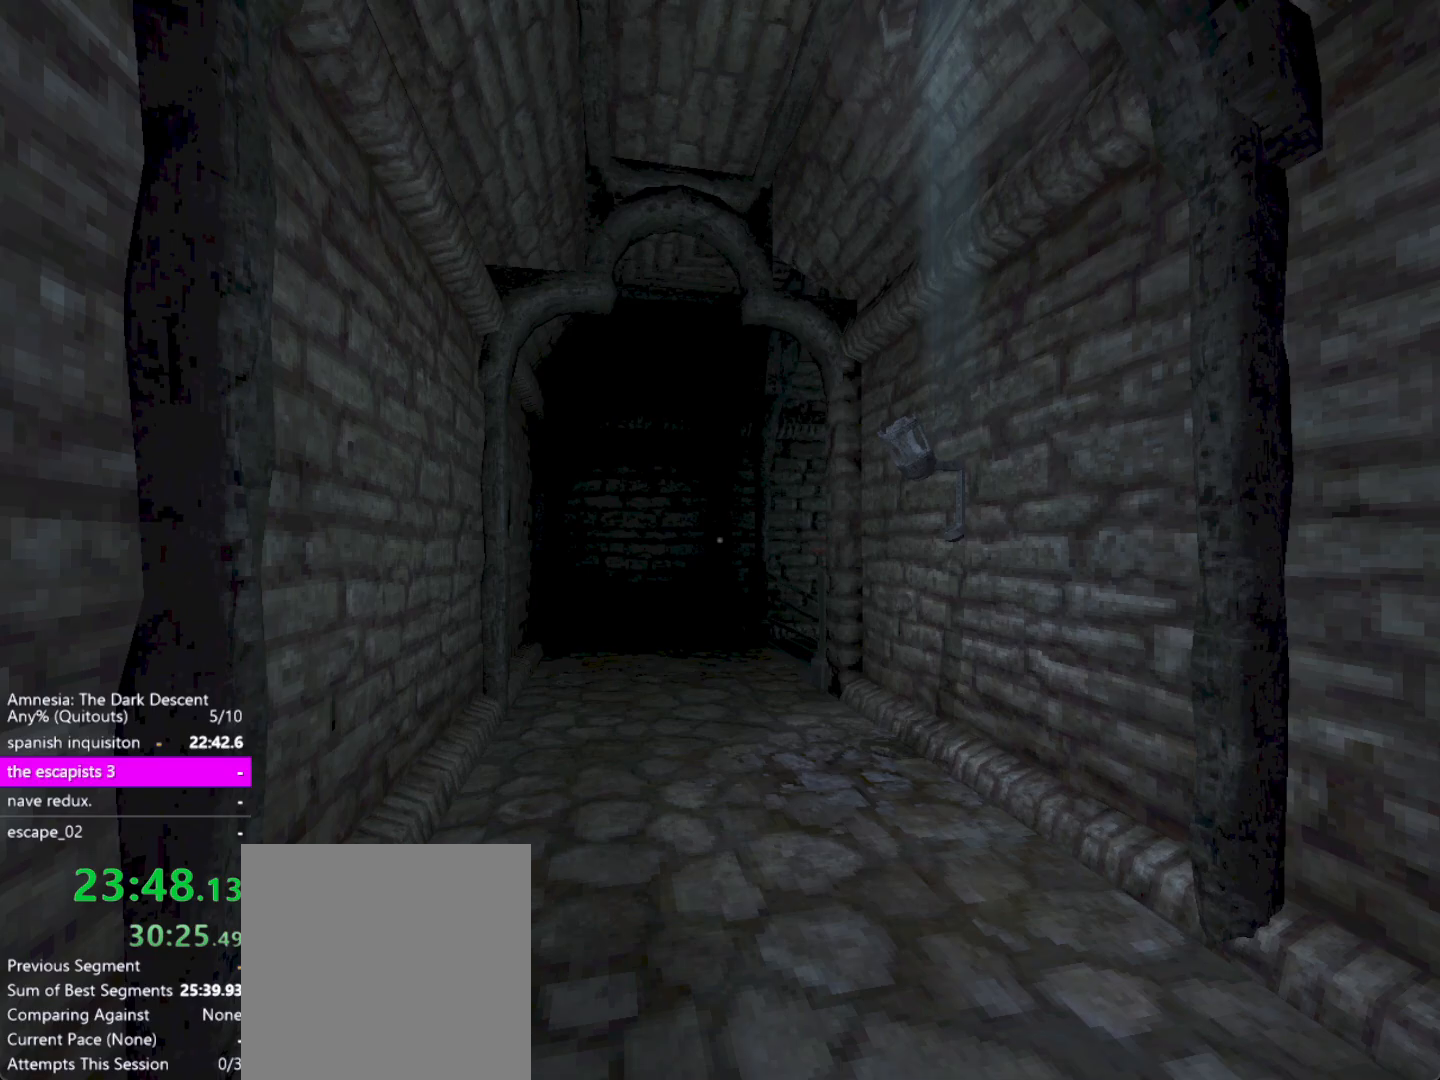
{"keys": ["shift", "w"], "mouse": [], "events": []}
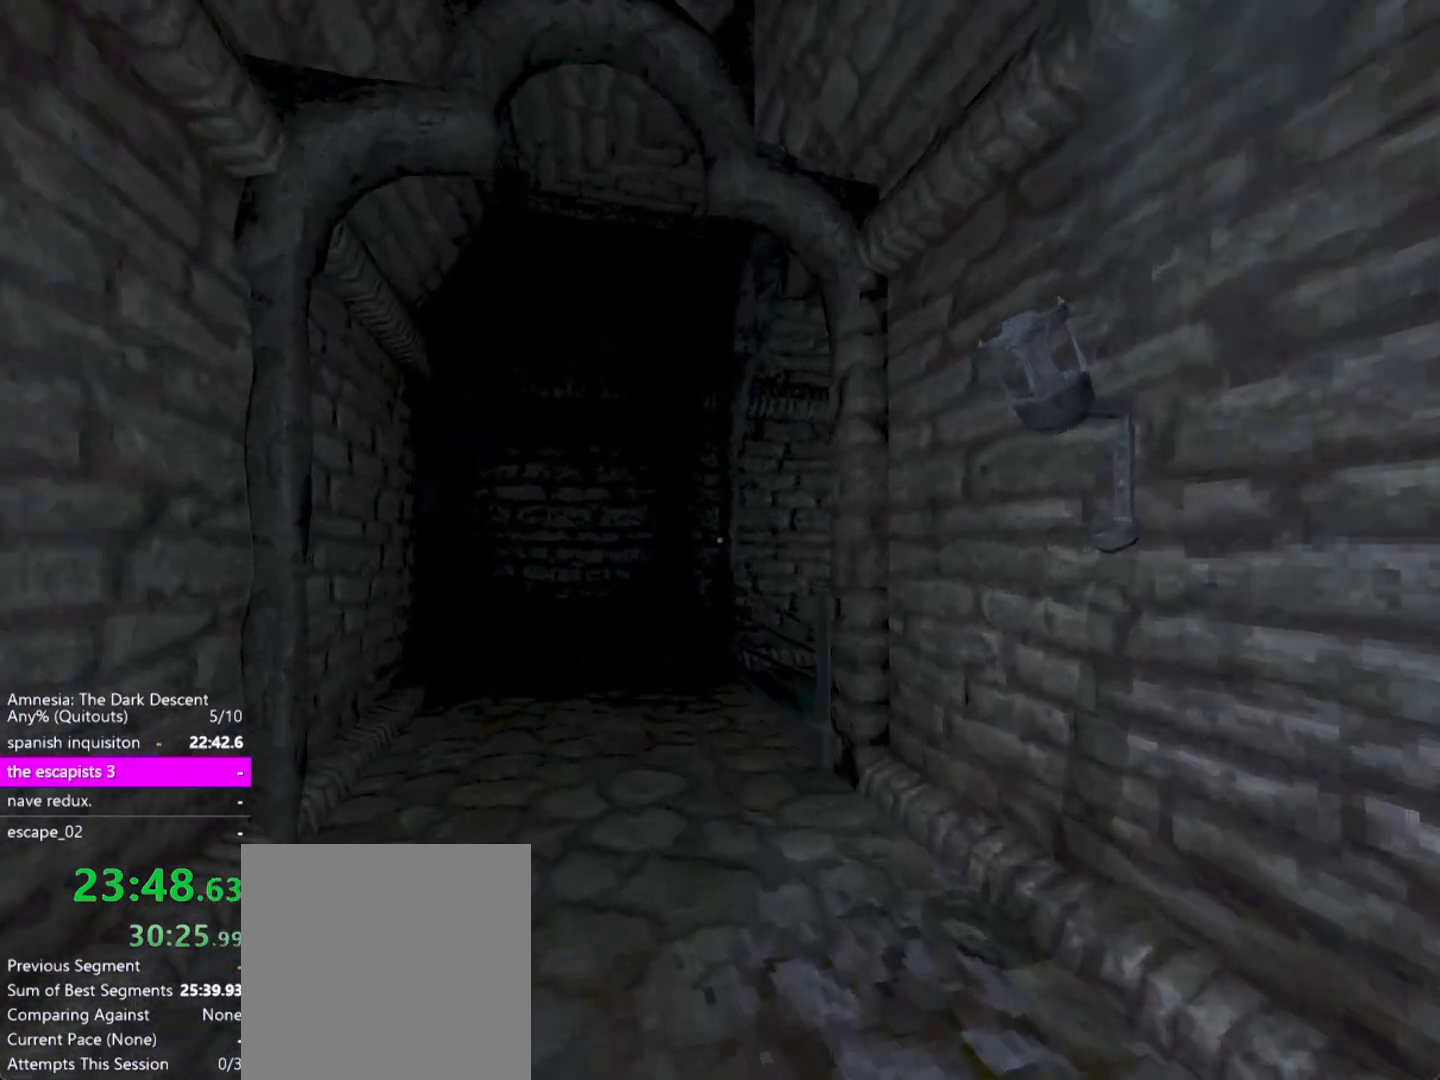
{"keys": ["shift", "w"], "mouse": [], "events": []}
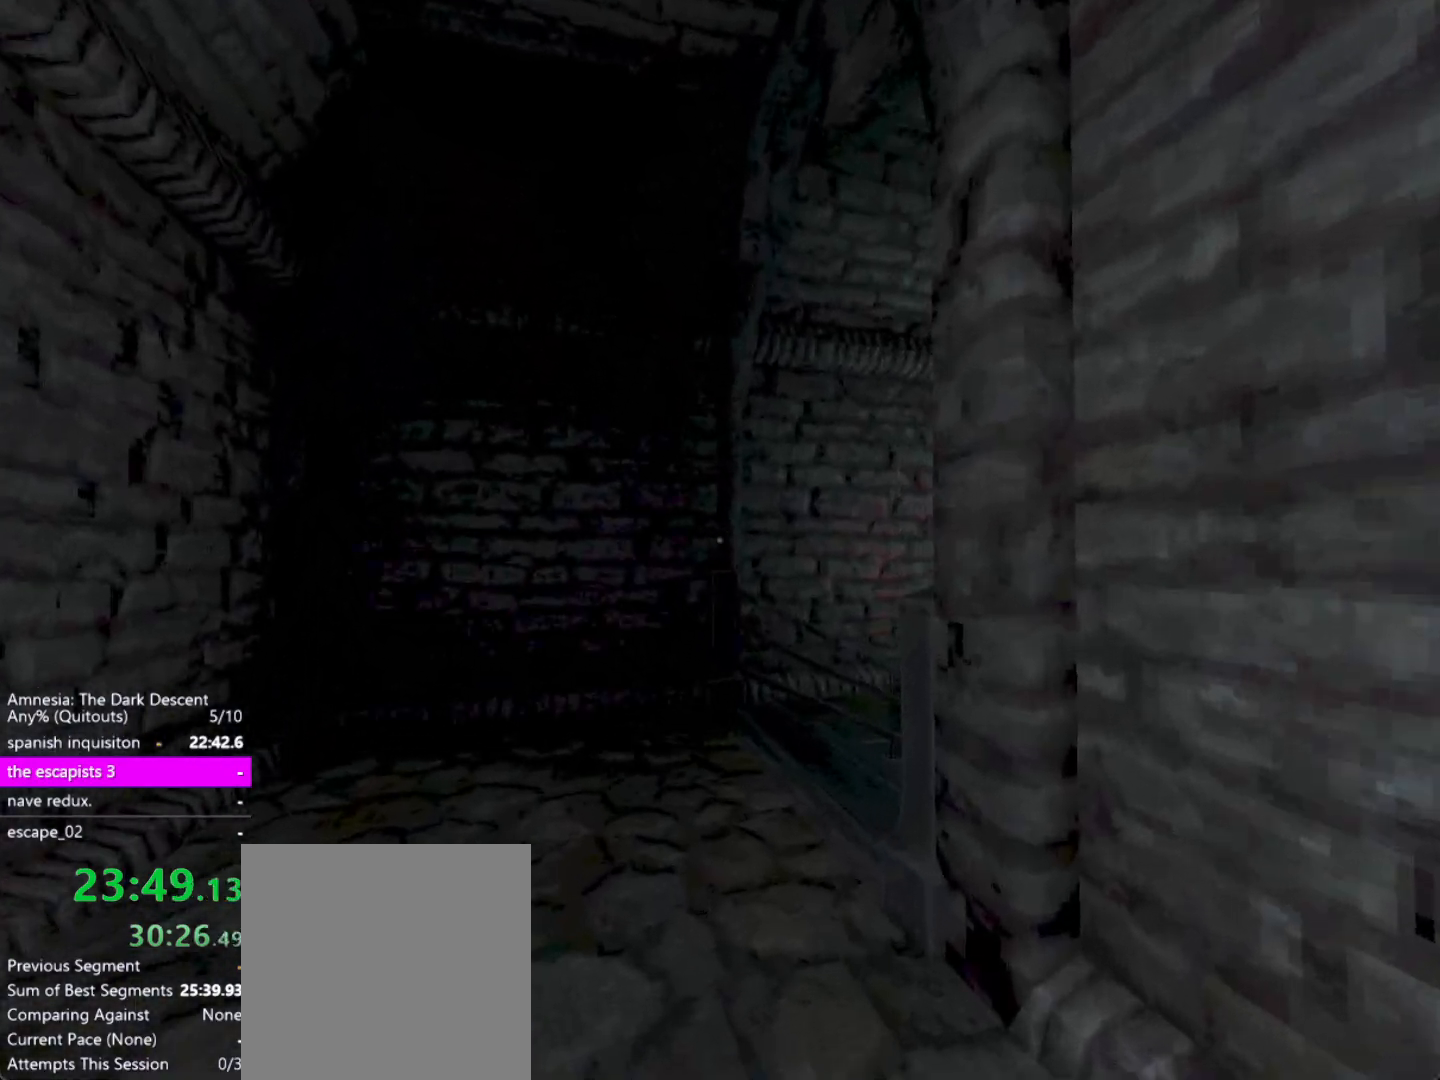
{"keys": ["shift", "w"], "mouse": [], "events": []}
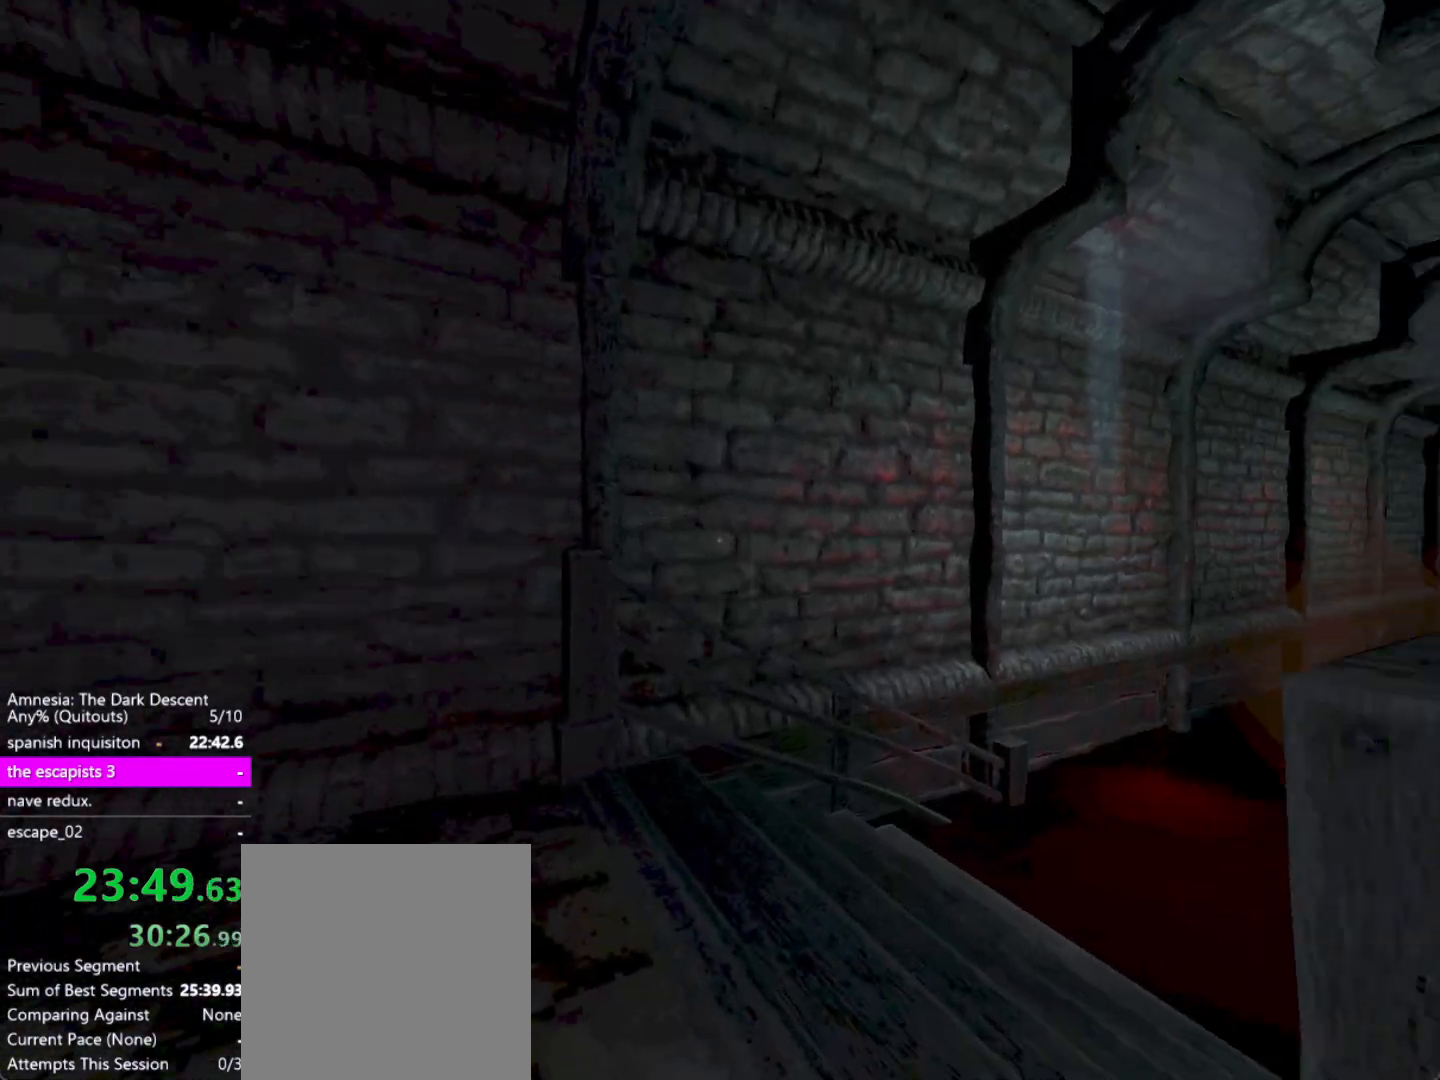
{"keys": ["shift", "w"], "mouse": [], "events": []}
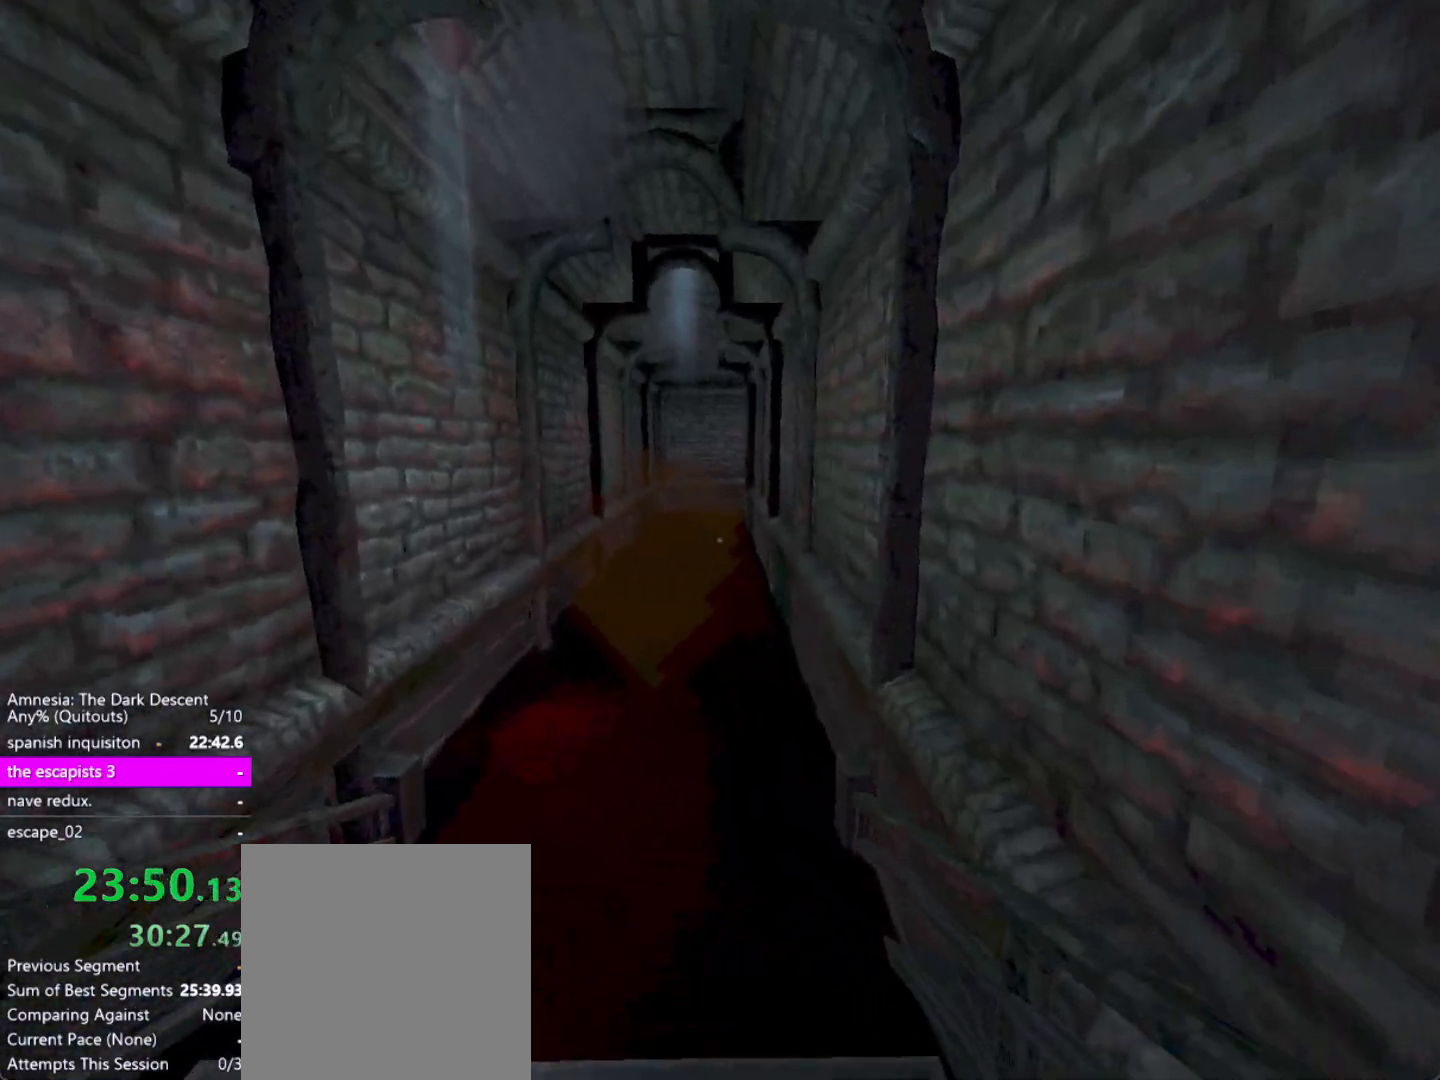
{"keys": ["down", "shift", "w"], "mouse": [], "events": [[467, "down", "down"]]}
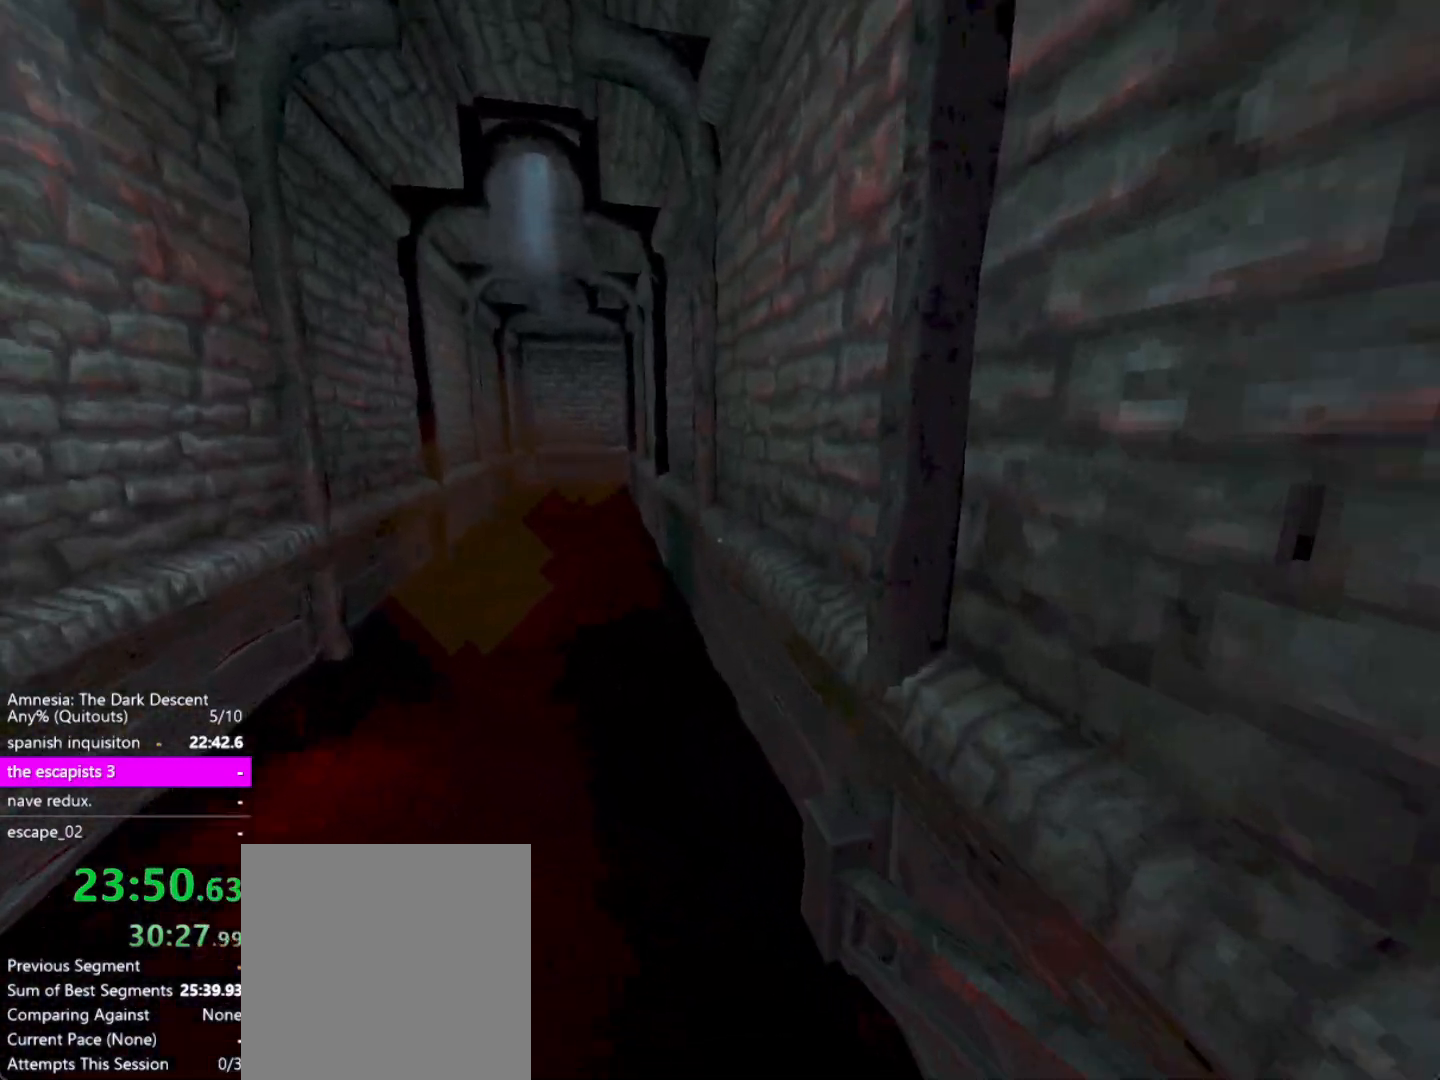
{"keys": ["shift", "w"], "mouse": [], "events": [[17, "down", "up"], [50, "down", "down"], [283, "down", "up"]]}
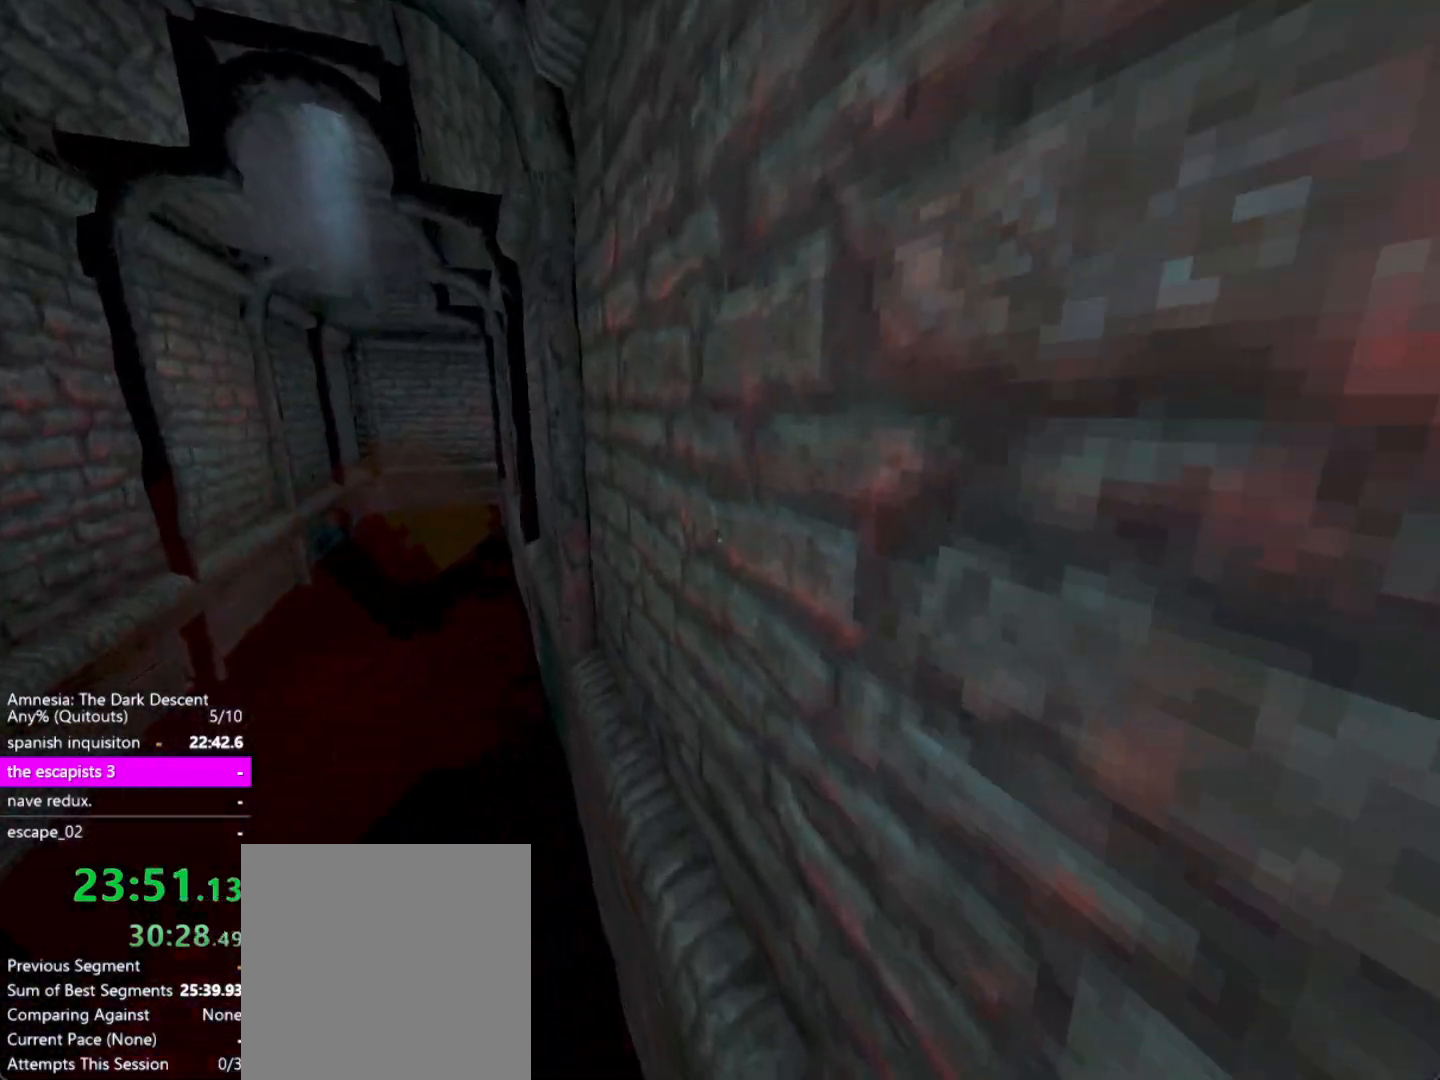
{"keys": ["shift", "up", "w"], "mouse": [], "events": [[117, "up", "down"], [400, "up", "up"], [500, "up", "down"]]}
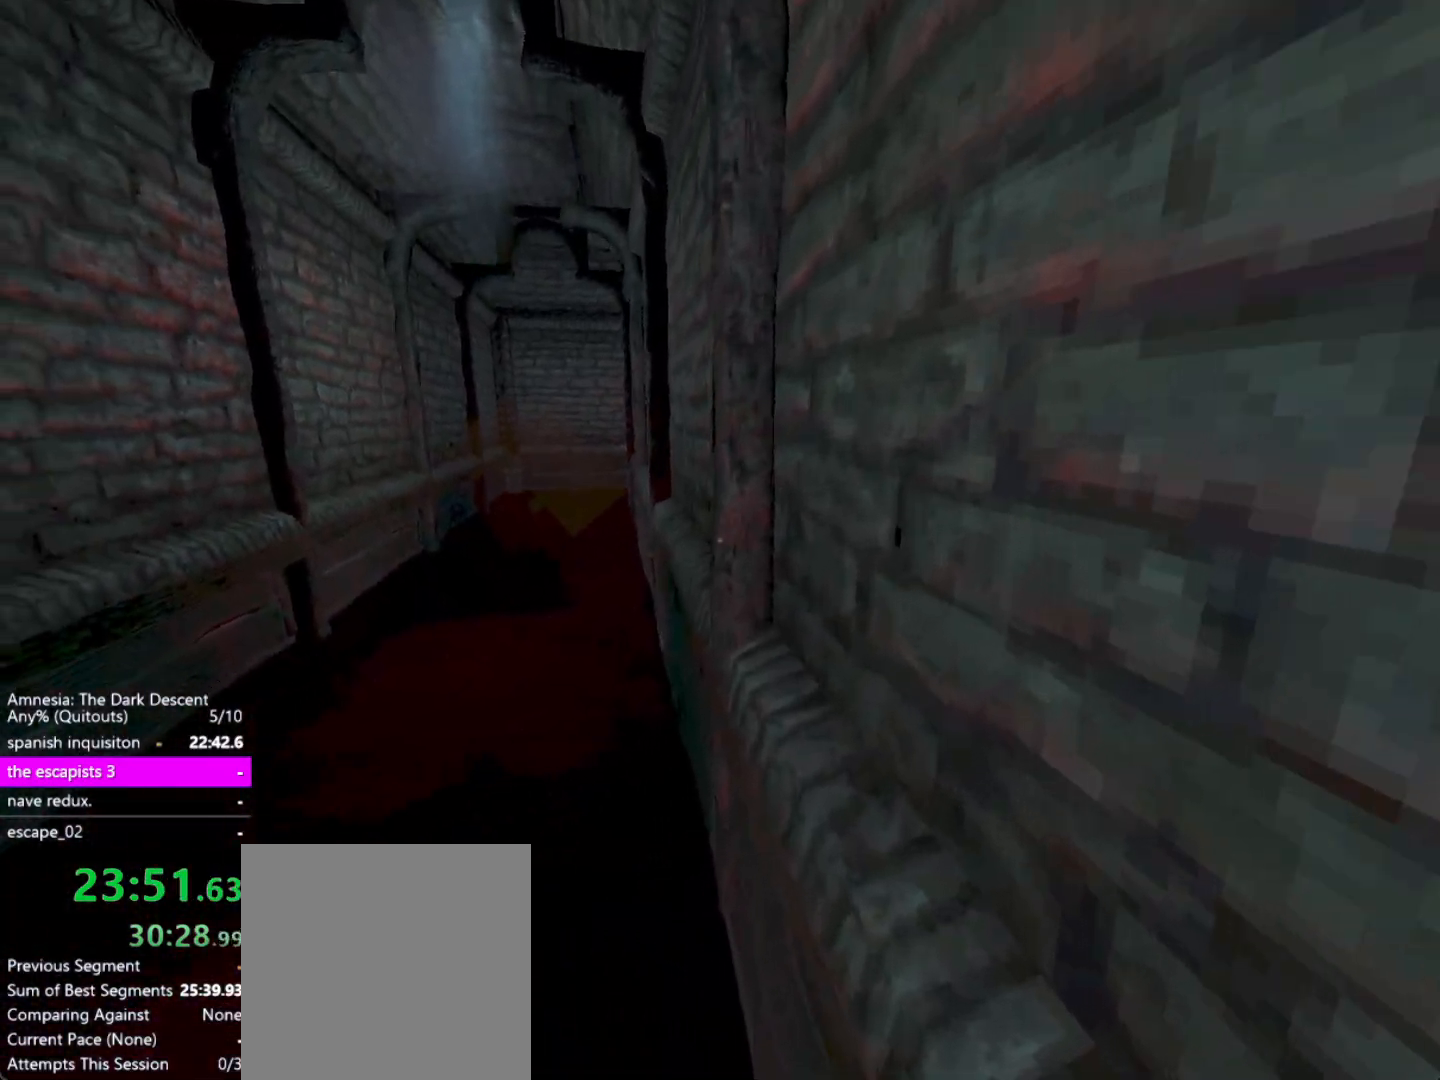
{"keys": ["shift", "w"], "mouse": [], "events": [[50, "up", "up"], [417, "down", "down"], [467, "down", "up"]]}
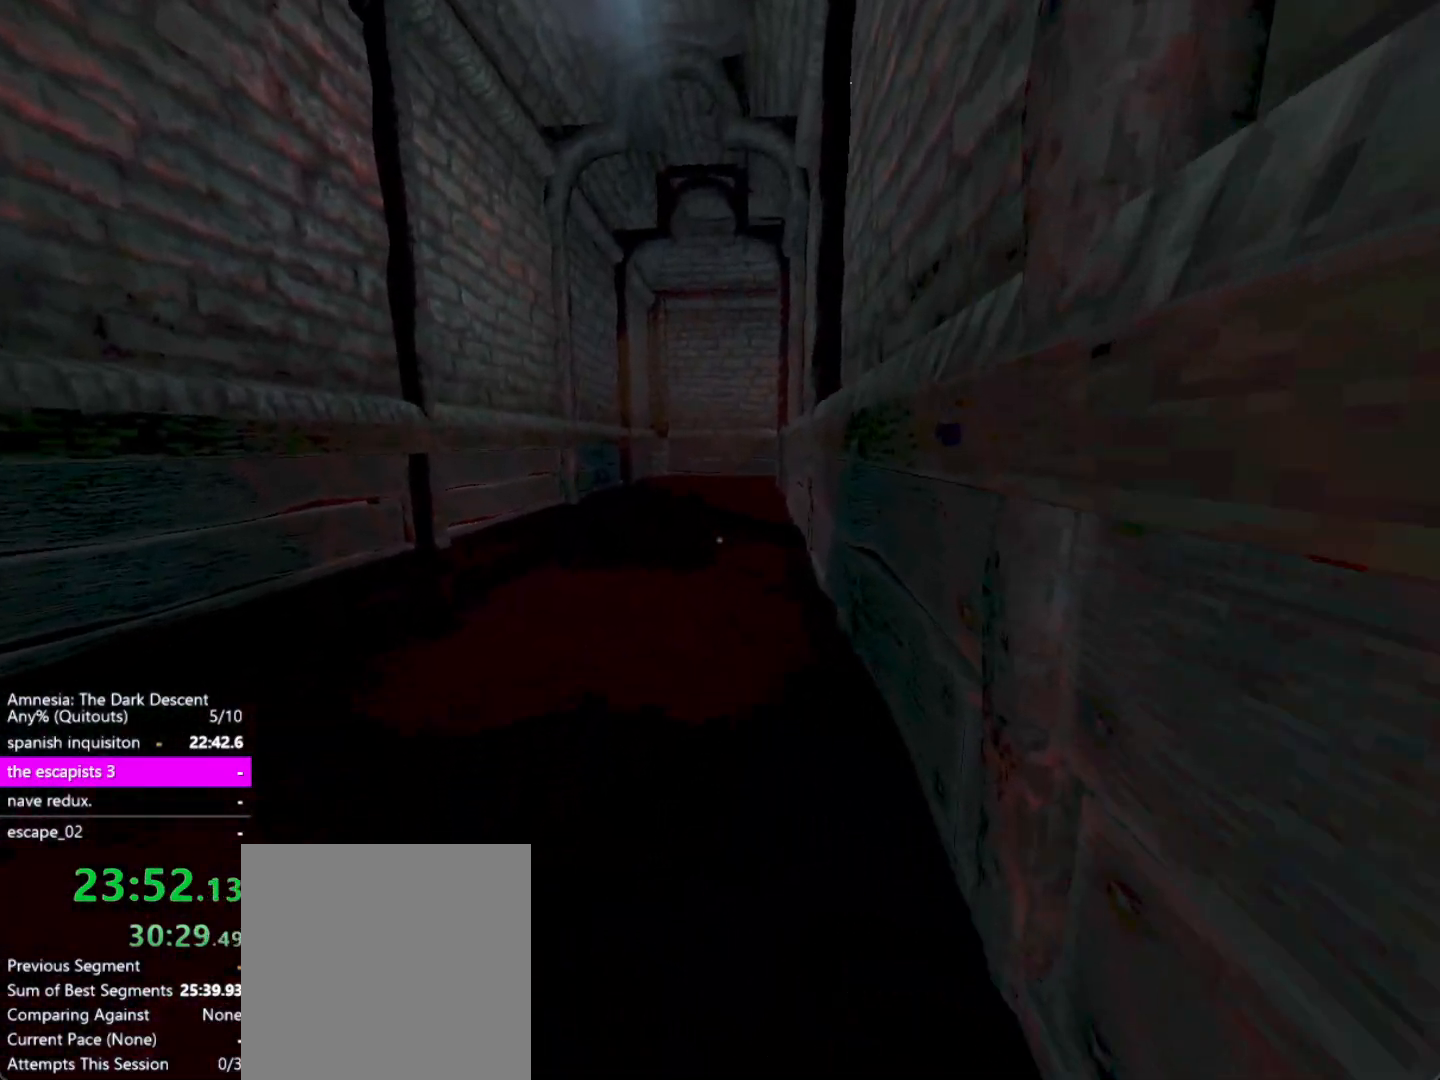
{"keys": ["shift", "w"], "mouse": [], "events": [[50, "down", "down"], [100, "down", "up"], [150, "down", "down"], [300, "down", "up"]]}
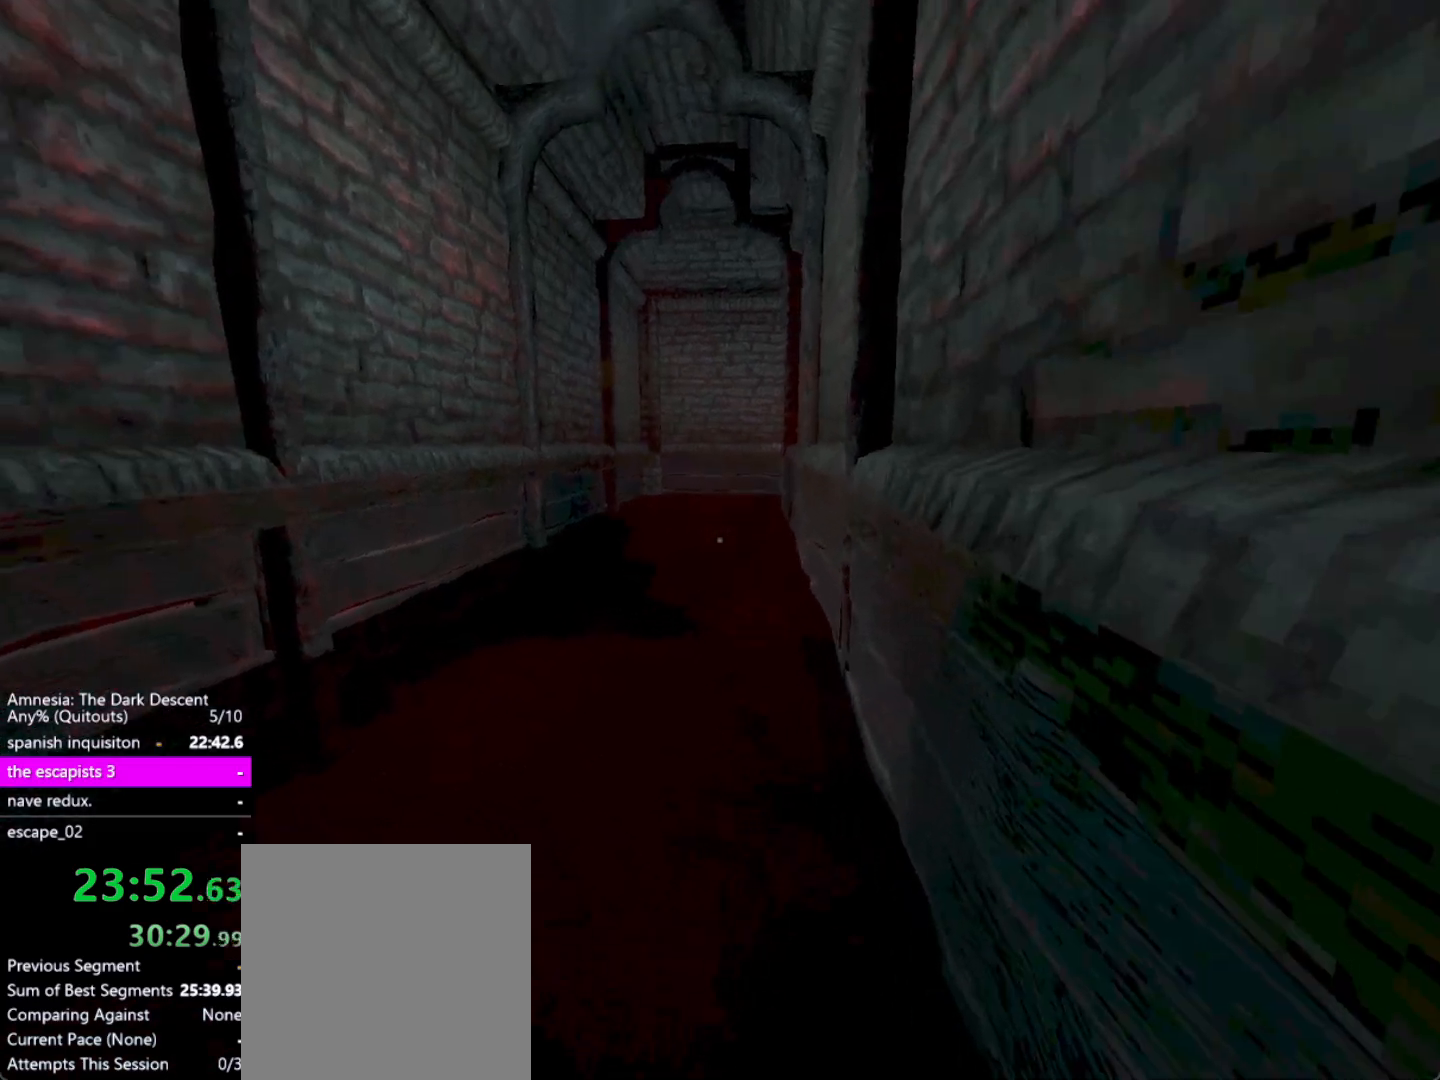
{"keys": ["shift", "w"], "mouse": [], "events": [[67, "down", "down"], [317, "down", "up"]]}
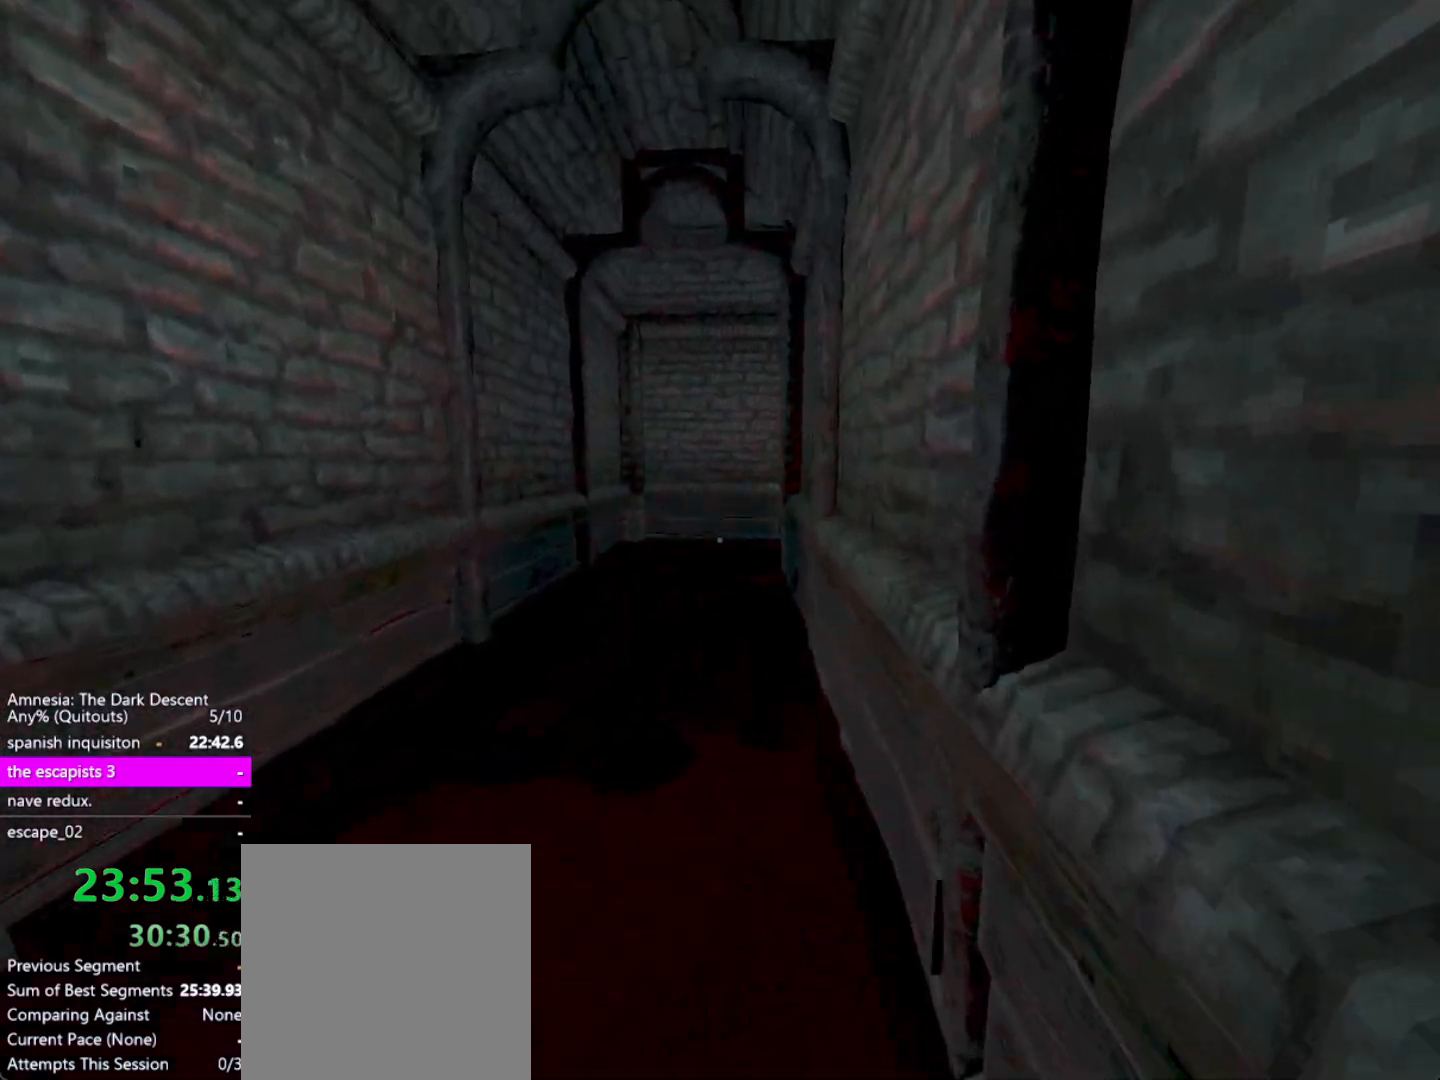
{"keys": ["shift", "up", "w"], "mouse": [], "events": [[233, "up", "down"], [267, "up", "up"], [317, "up", "down"]]}
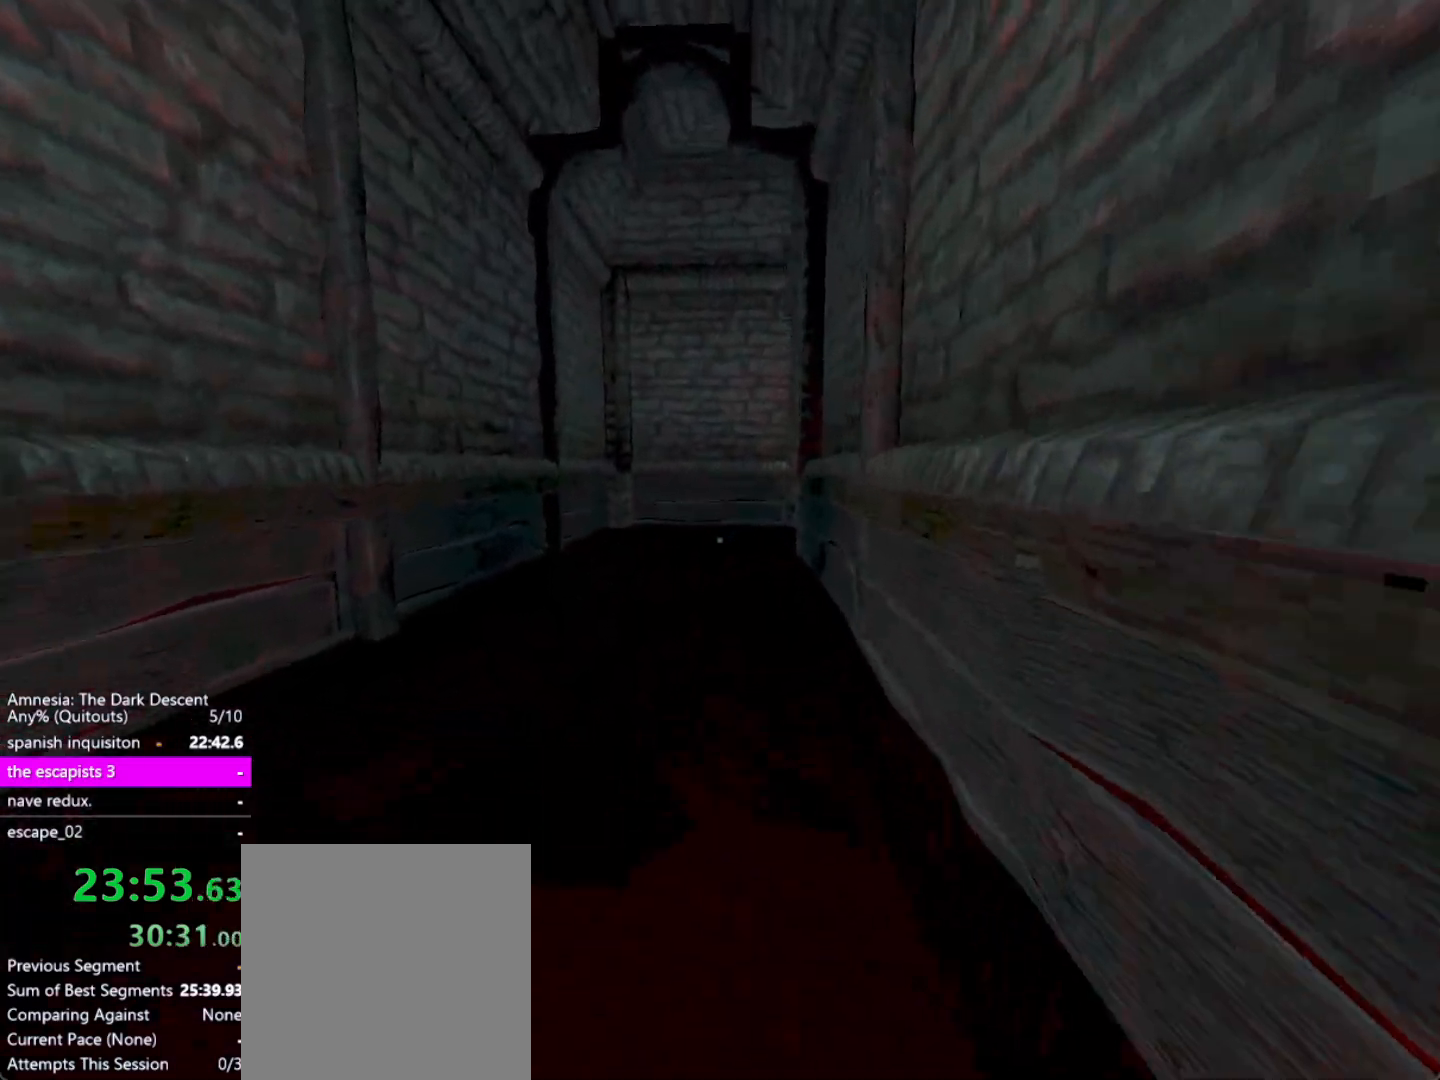
{"keys": ["down", "shift", "w"], "mouse": [], "events": [[50, "up", "up"], [150, "up", "down"], [200, "up", "up"], [383, "down", "down"], [433, "down", "up"], [483, "down", "down"]]}
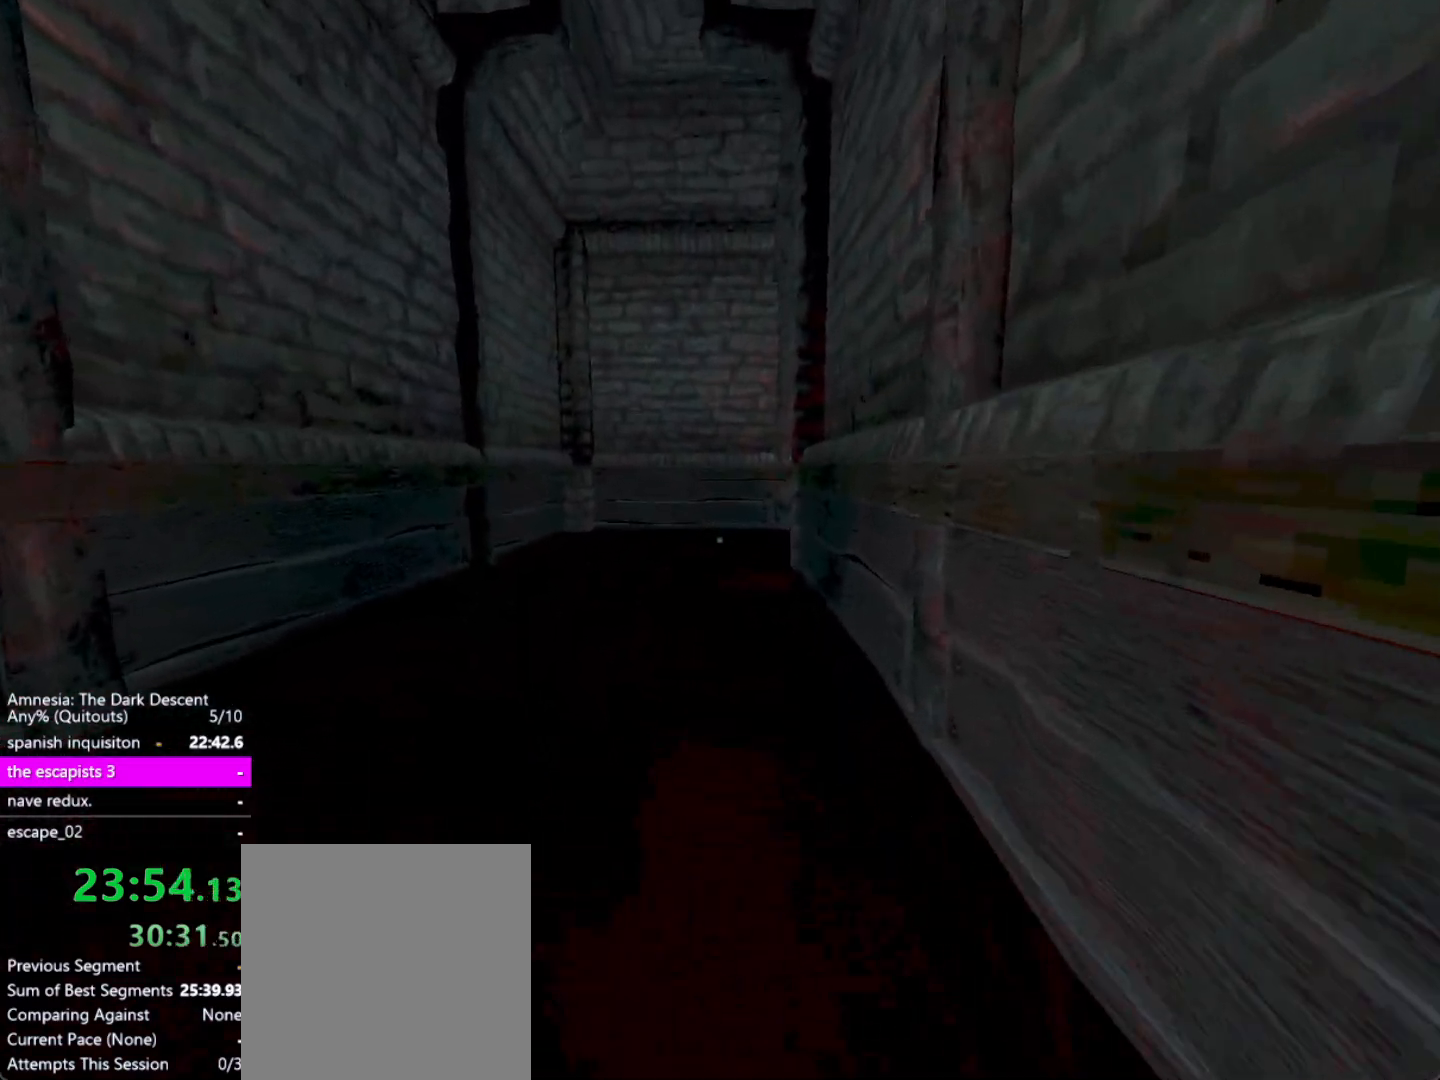
{"keys": ["shift", "w"], "mouse": [], "events": [[167, "down", "up"]]}
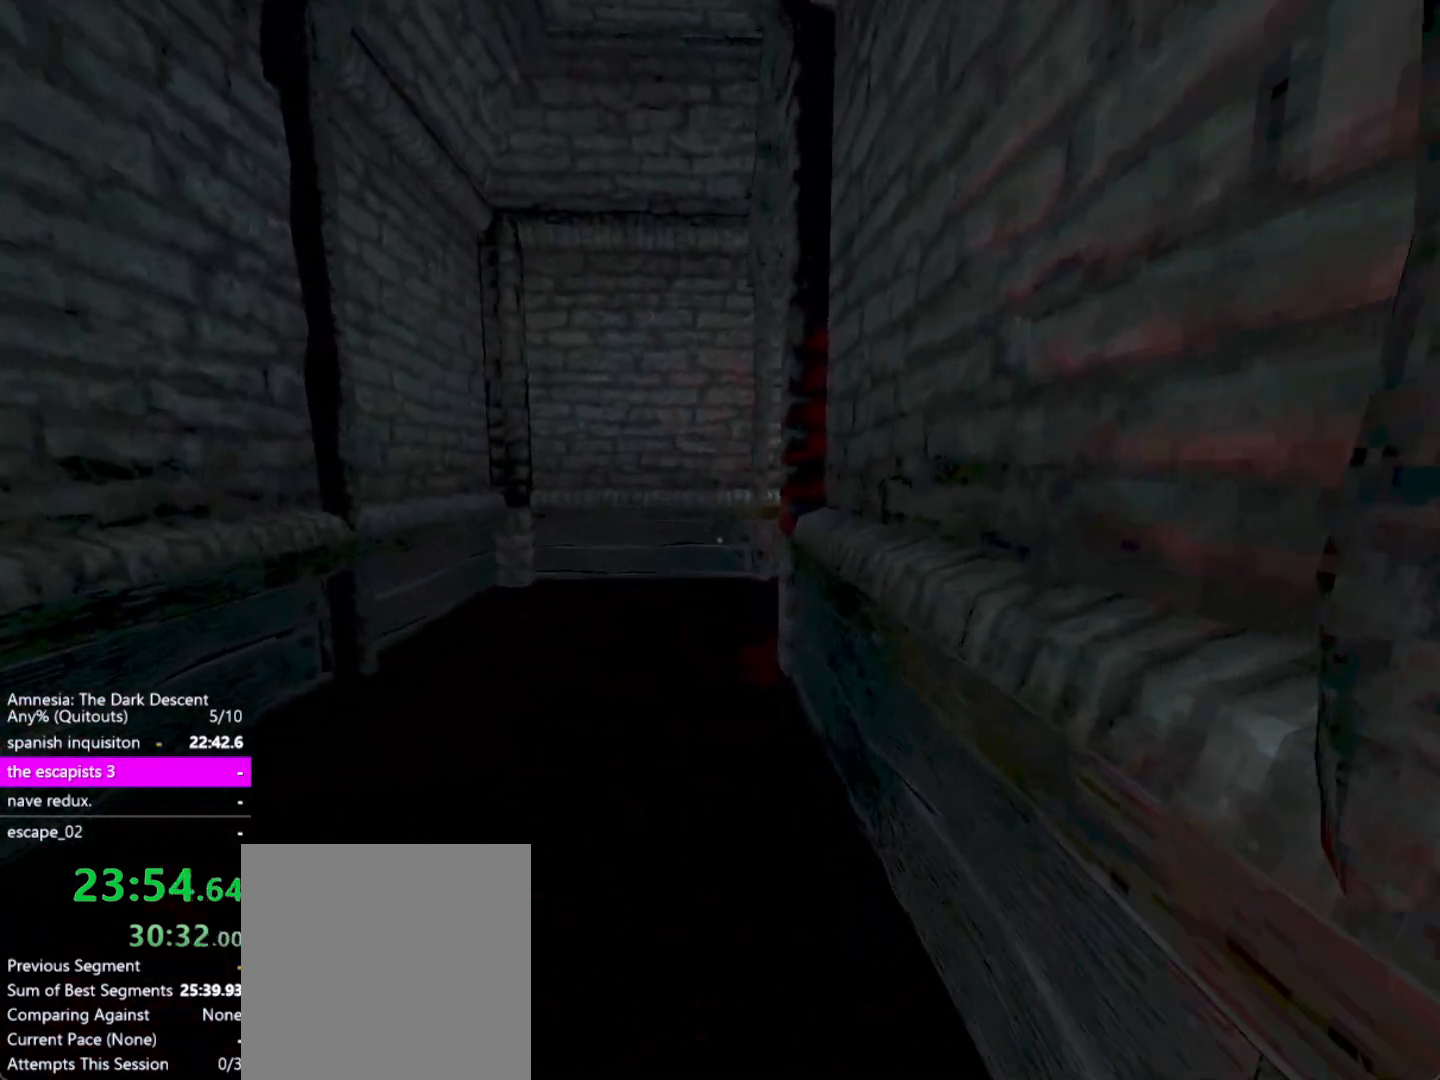
{"keys": ["shift", "w"], "mouse": [], "events": [[50, "up", "down"], [317, "up", "up"], [417, "up", "down"], [467, "up", "up"]]}
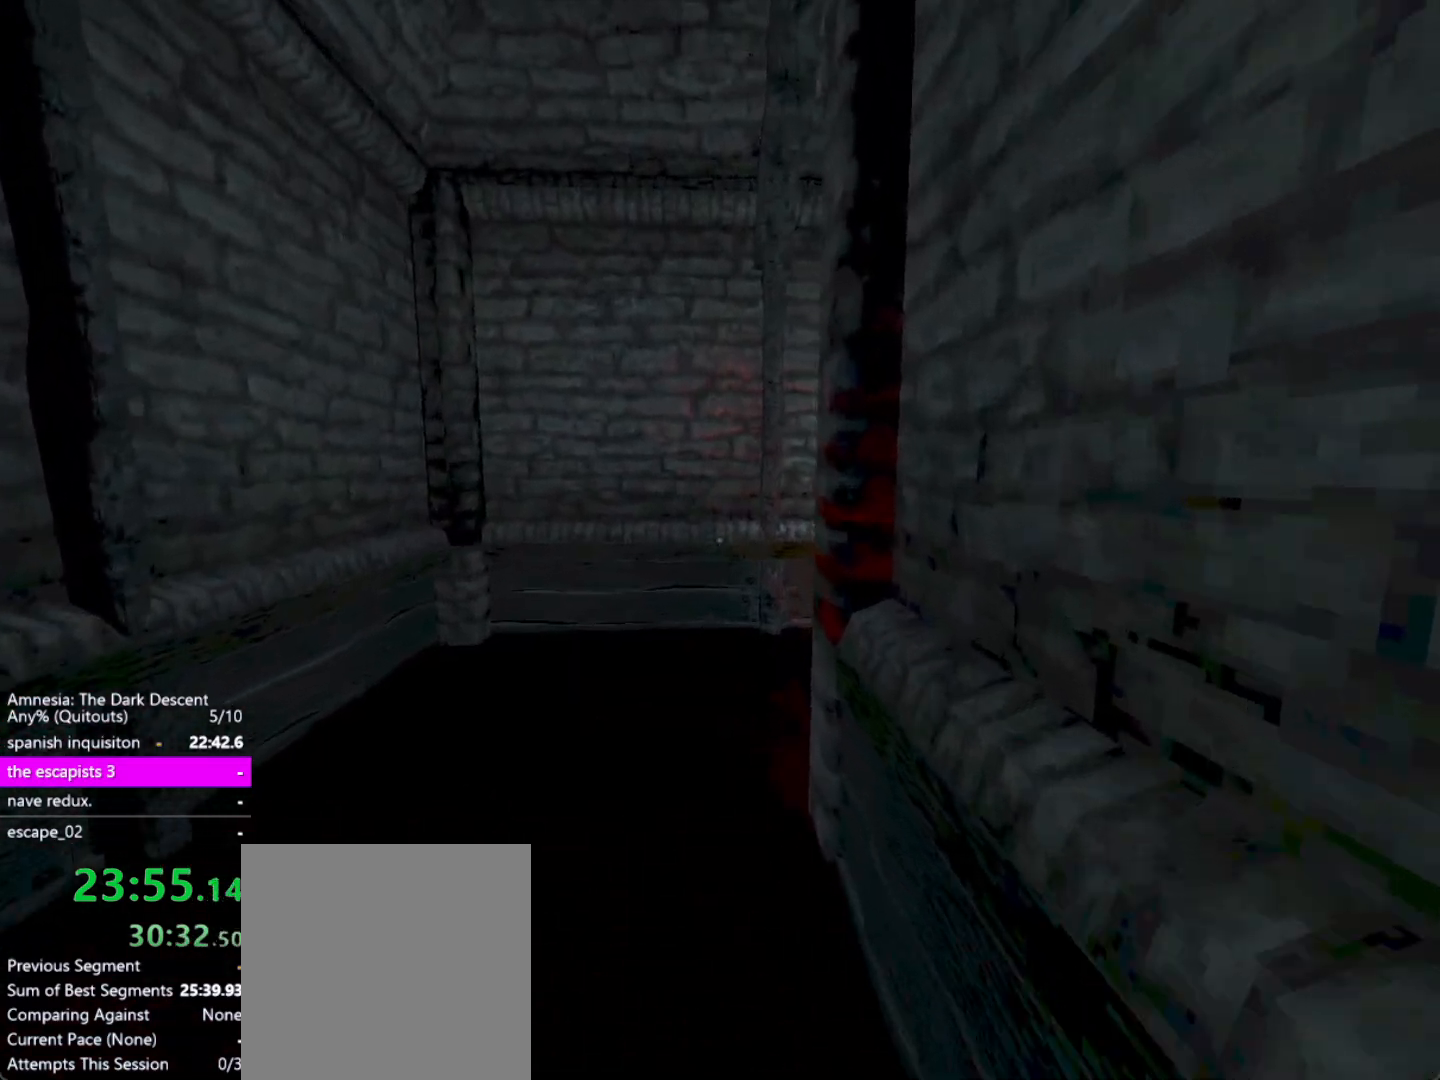
{"keys": ["down", "shift", "w"], "mouse": [], "events": [[250, "down", "down"]]}
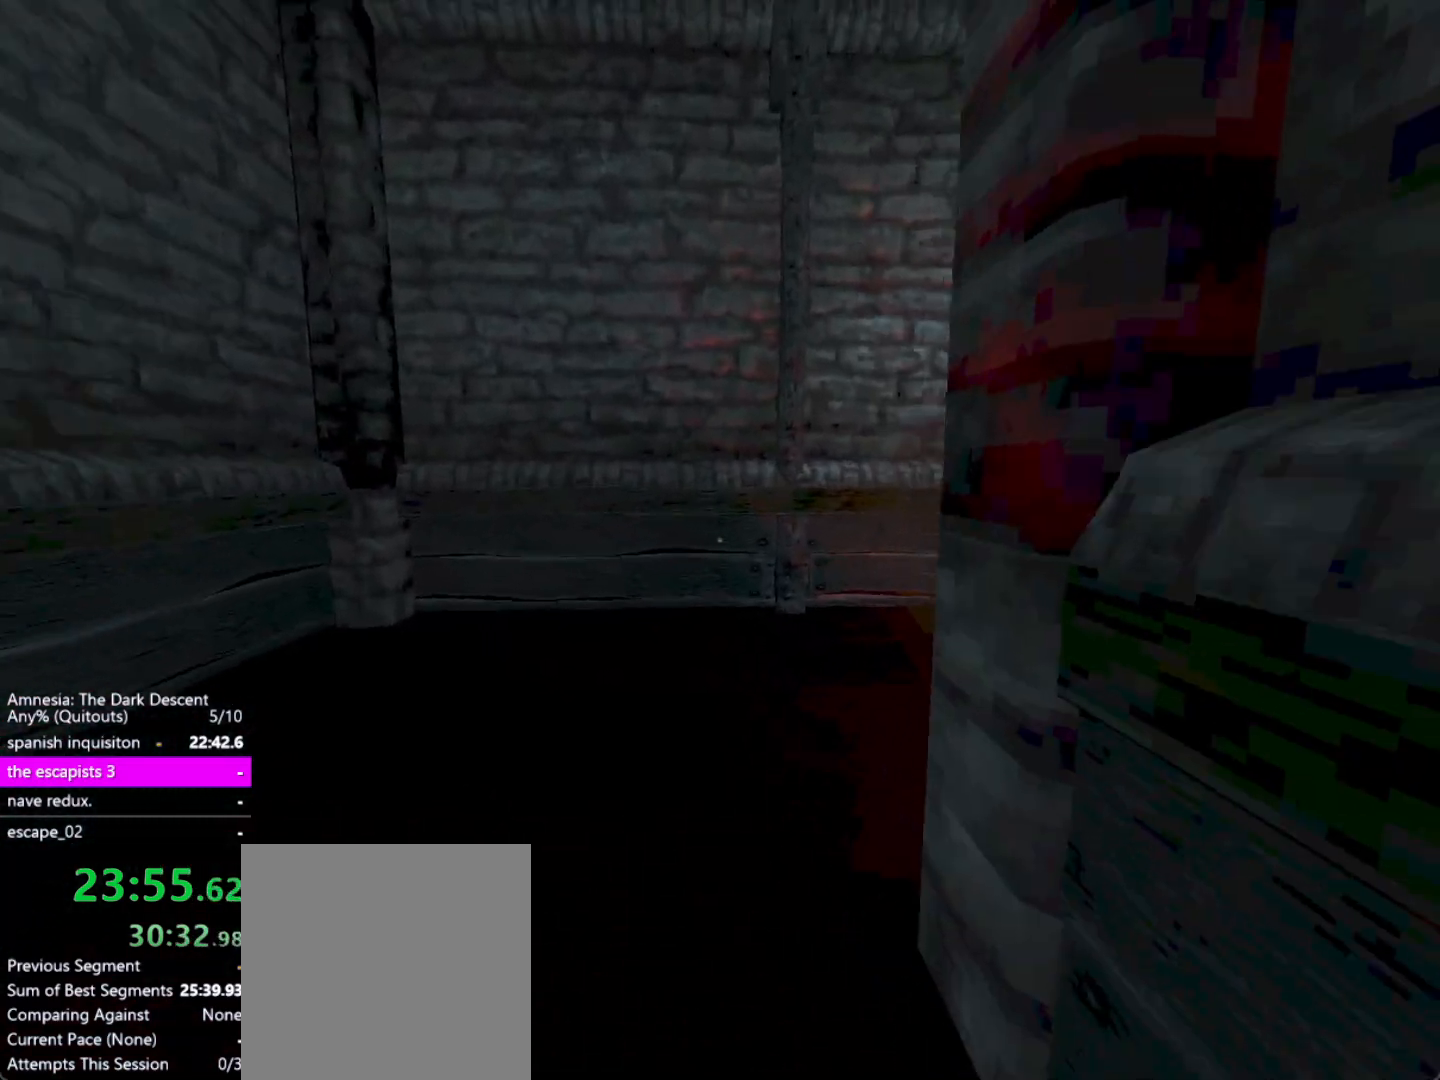
{"keys": ["shift", "w"], "mouse": [], "events": [[67, "down", "up"]]}
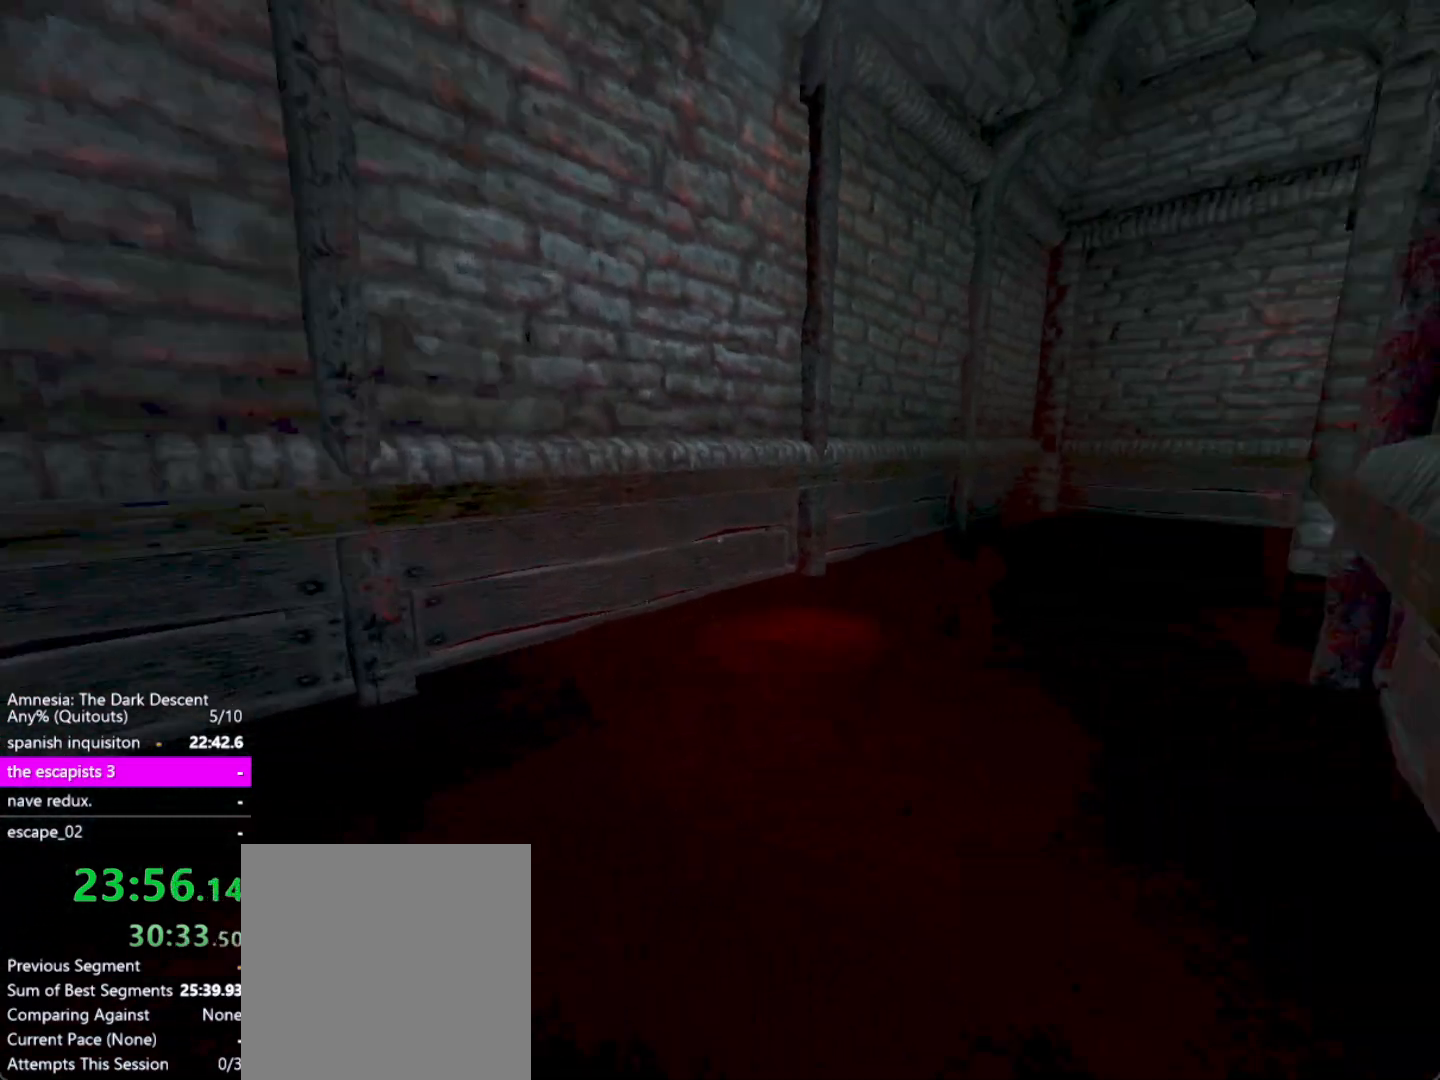
{"keys": ["shift", "up", "w"], "mouse": [], "events": [[183, "up", "down"], [417, "up", "up"], [467, "up", "down"]]}
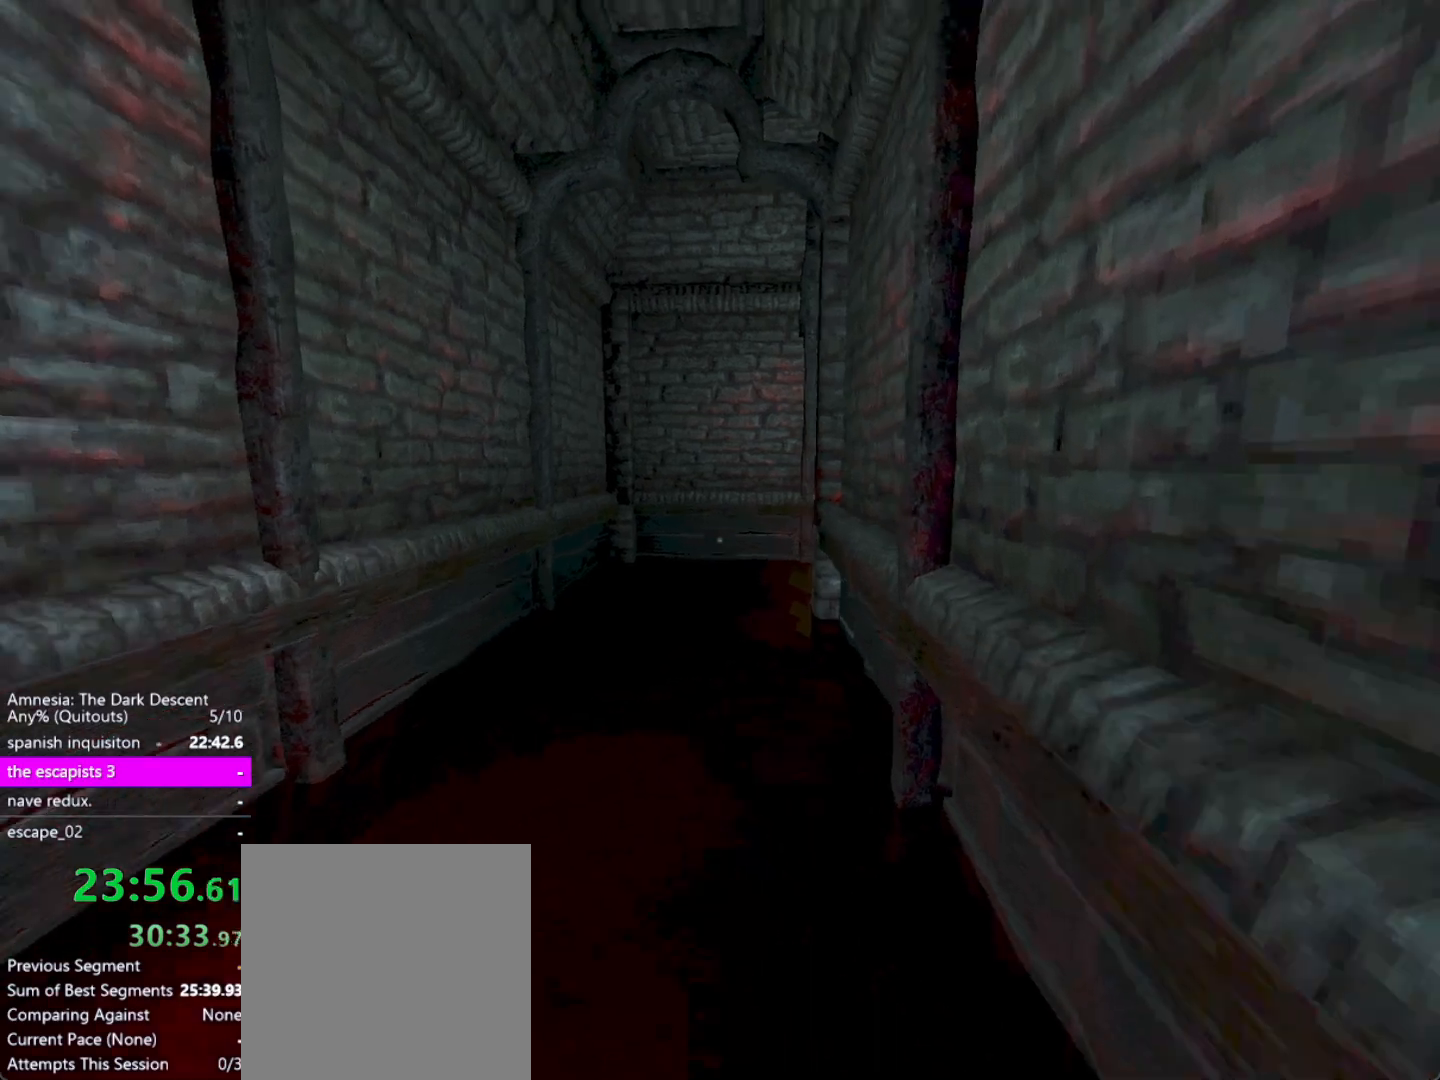
{"keys": ["down", "shift", "w"], "mouse": [], "events": [[17, "up", "up"], [383, "down", "down"]]}
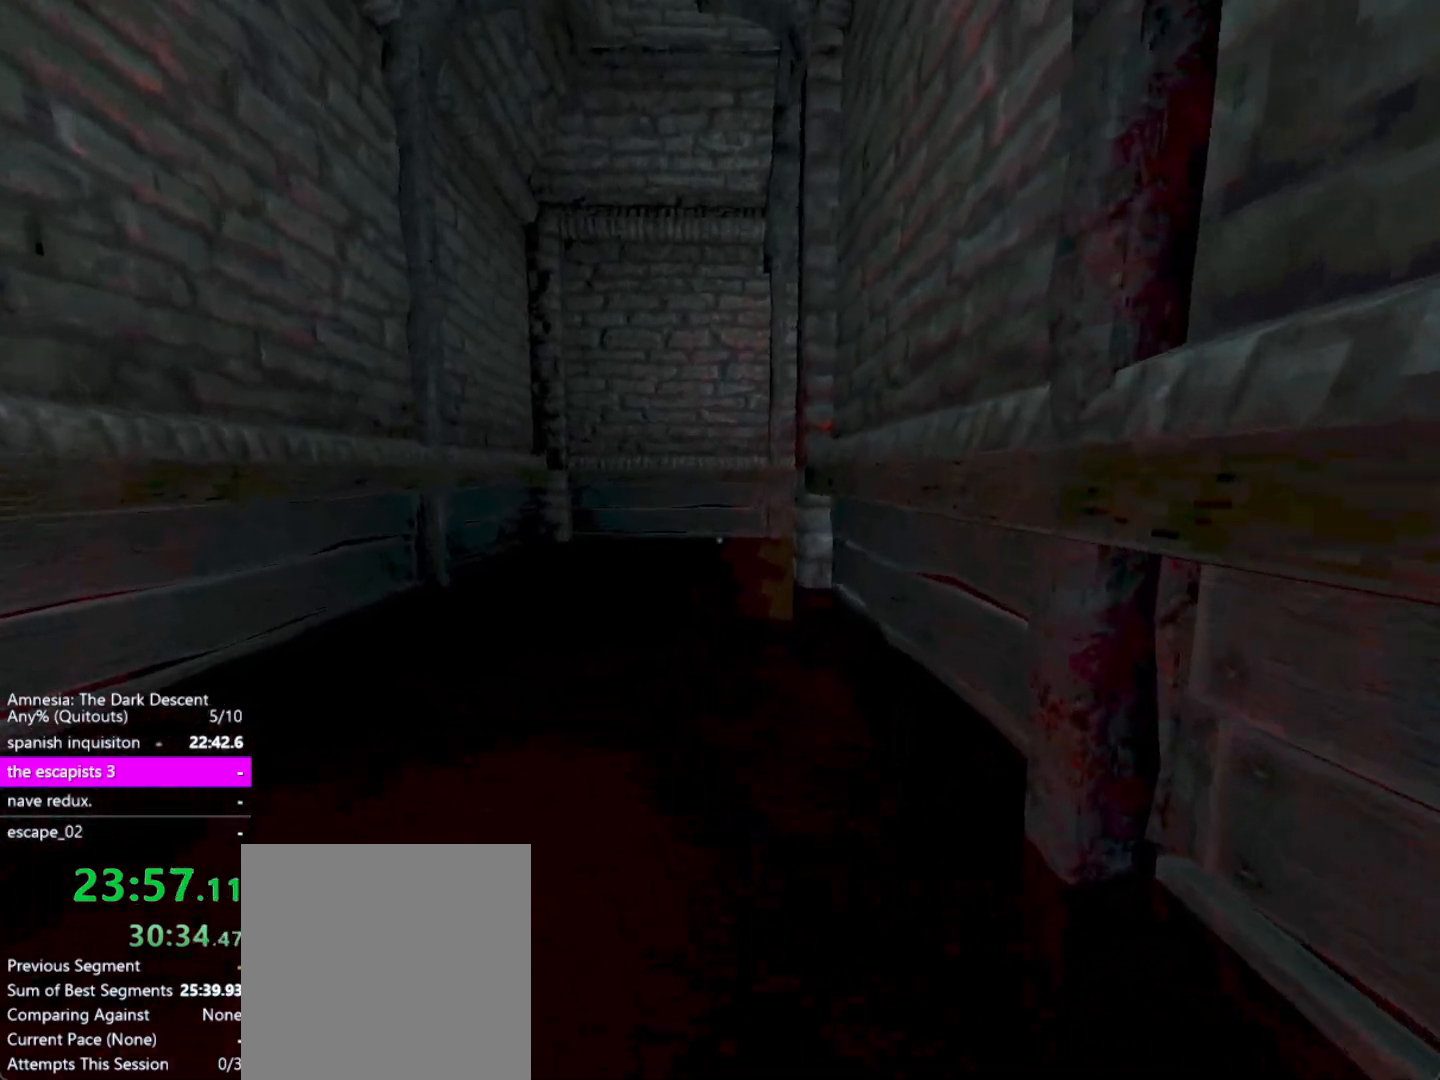
{"keys": ["shift", "w"], "mouse": [], "events": [[217, "down", "up"]]}
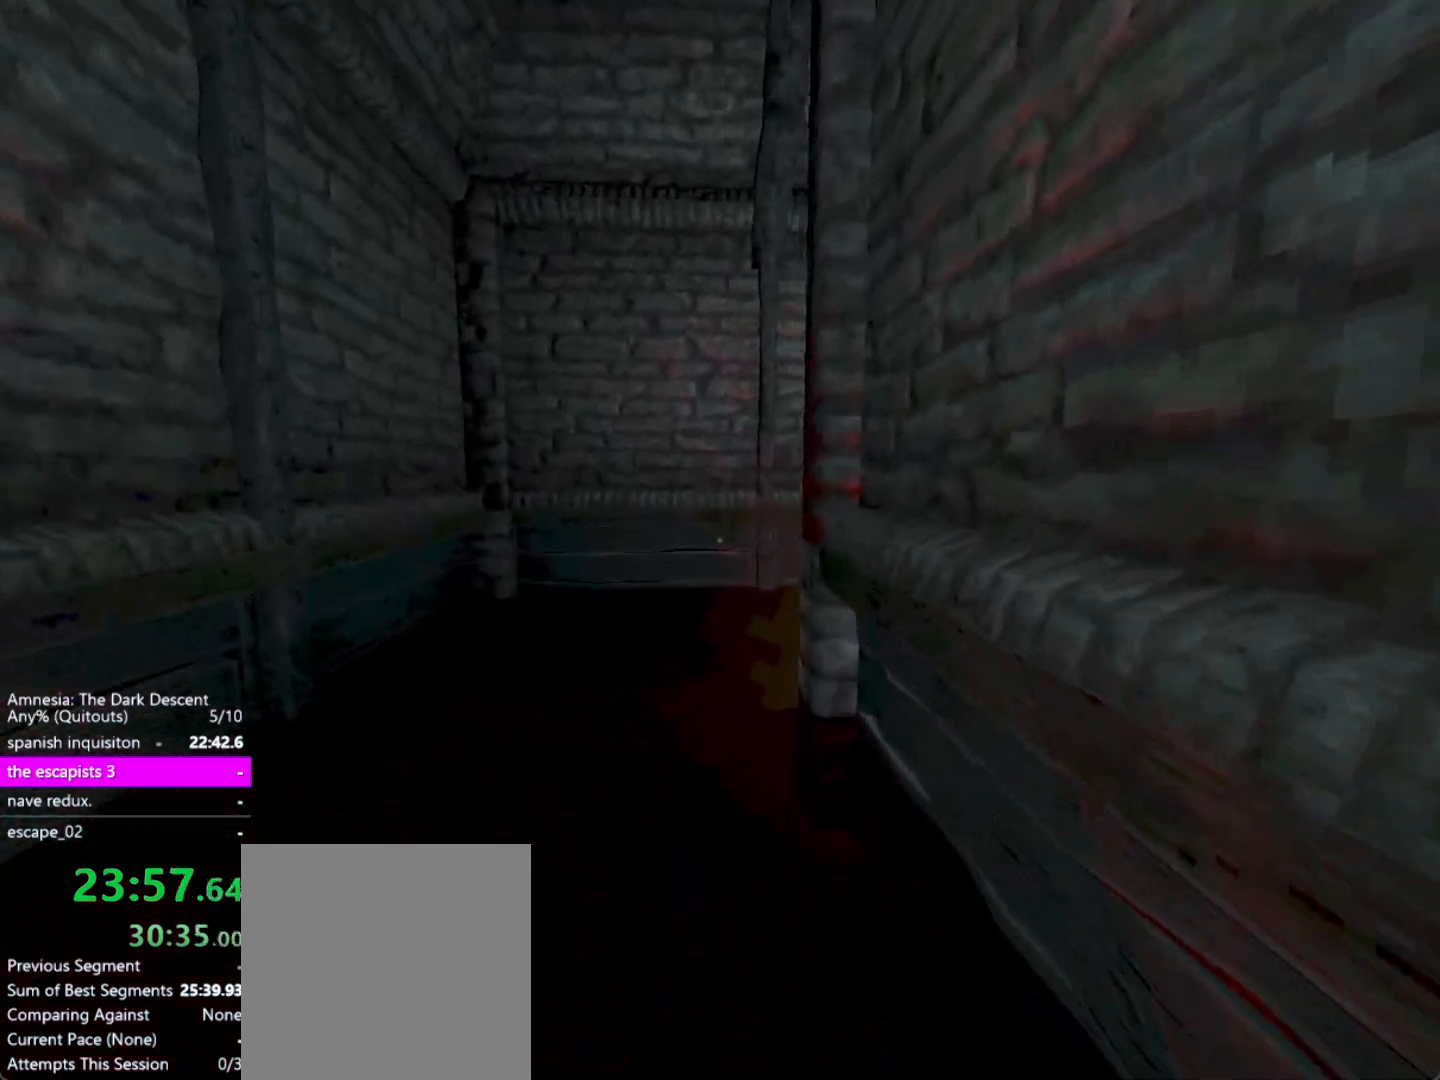
{"keys": ["shift", "w"], "mouse": [], "events": [[50, "up", "down"], [367, "up", "up"]]}
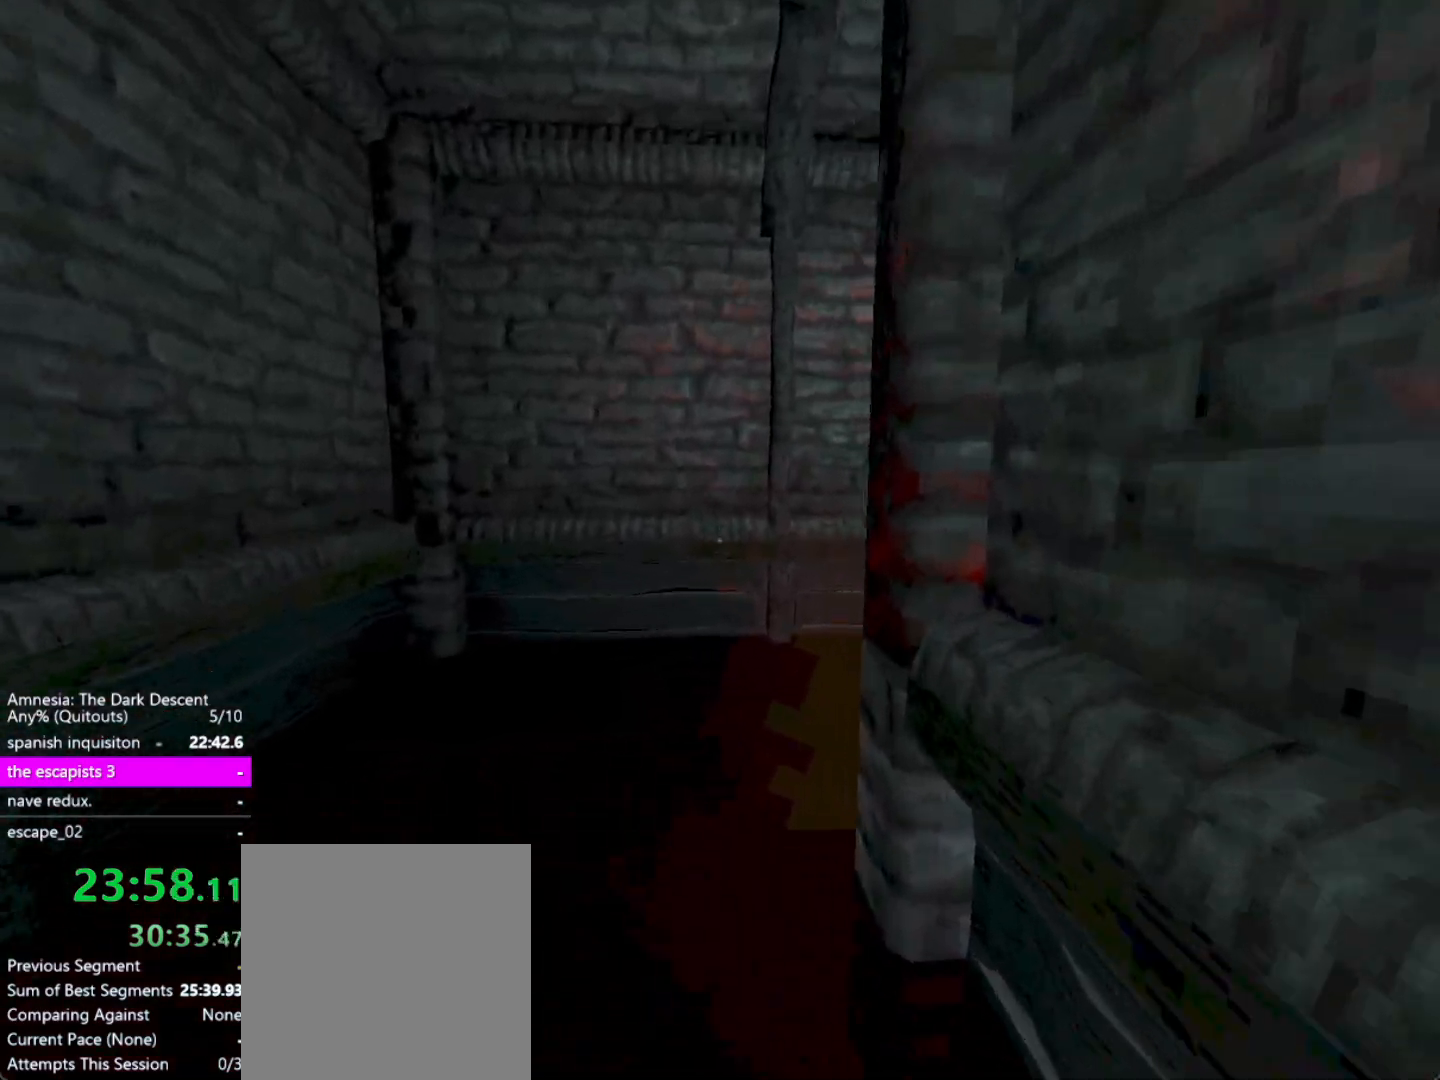
{"keys": ["down", "shift", "w"], "mouse": [], "events": [[17, "up", "down"], [50, "up", "up"], [200, "down", "down"], [250, "down", "up"], [283, "down", "down"]]}
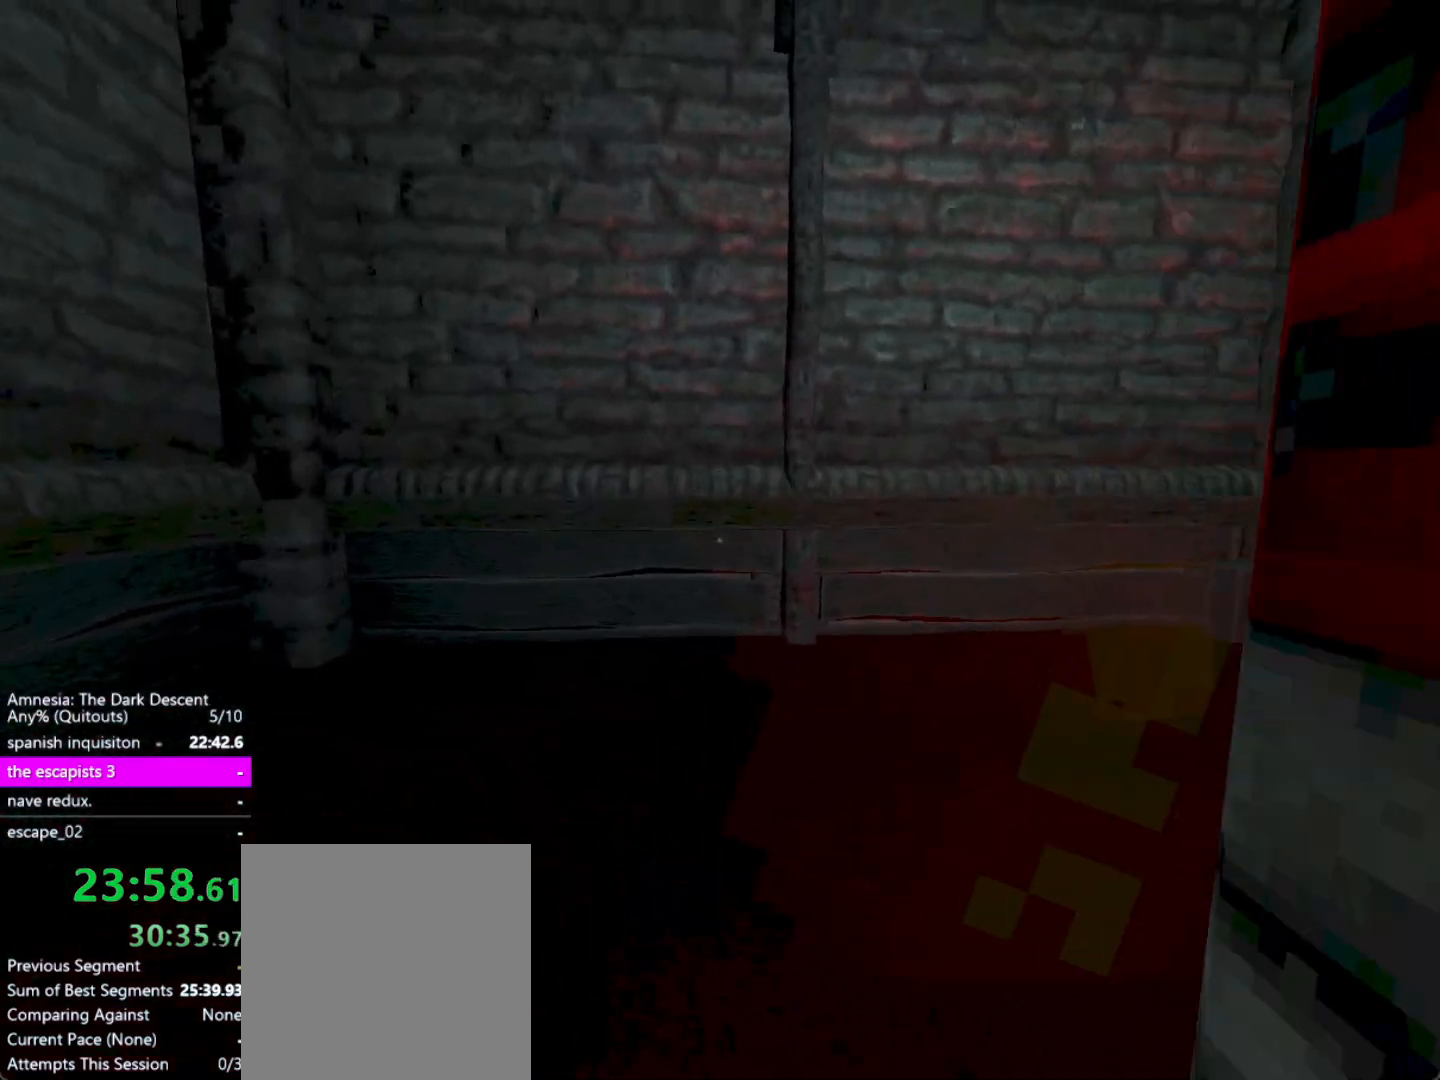
{"keys": ["shift", "w"], "mouse": [], "events": [[117, "down", "up"]]}
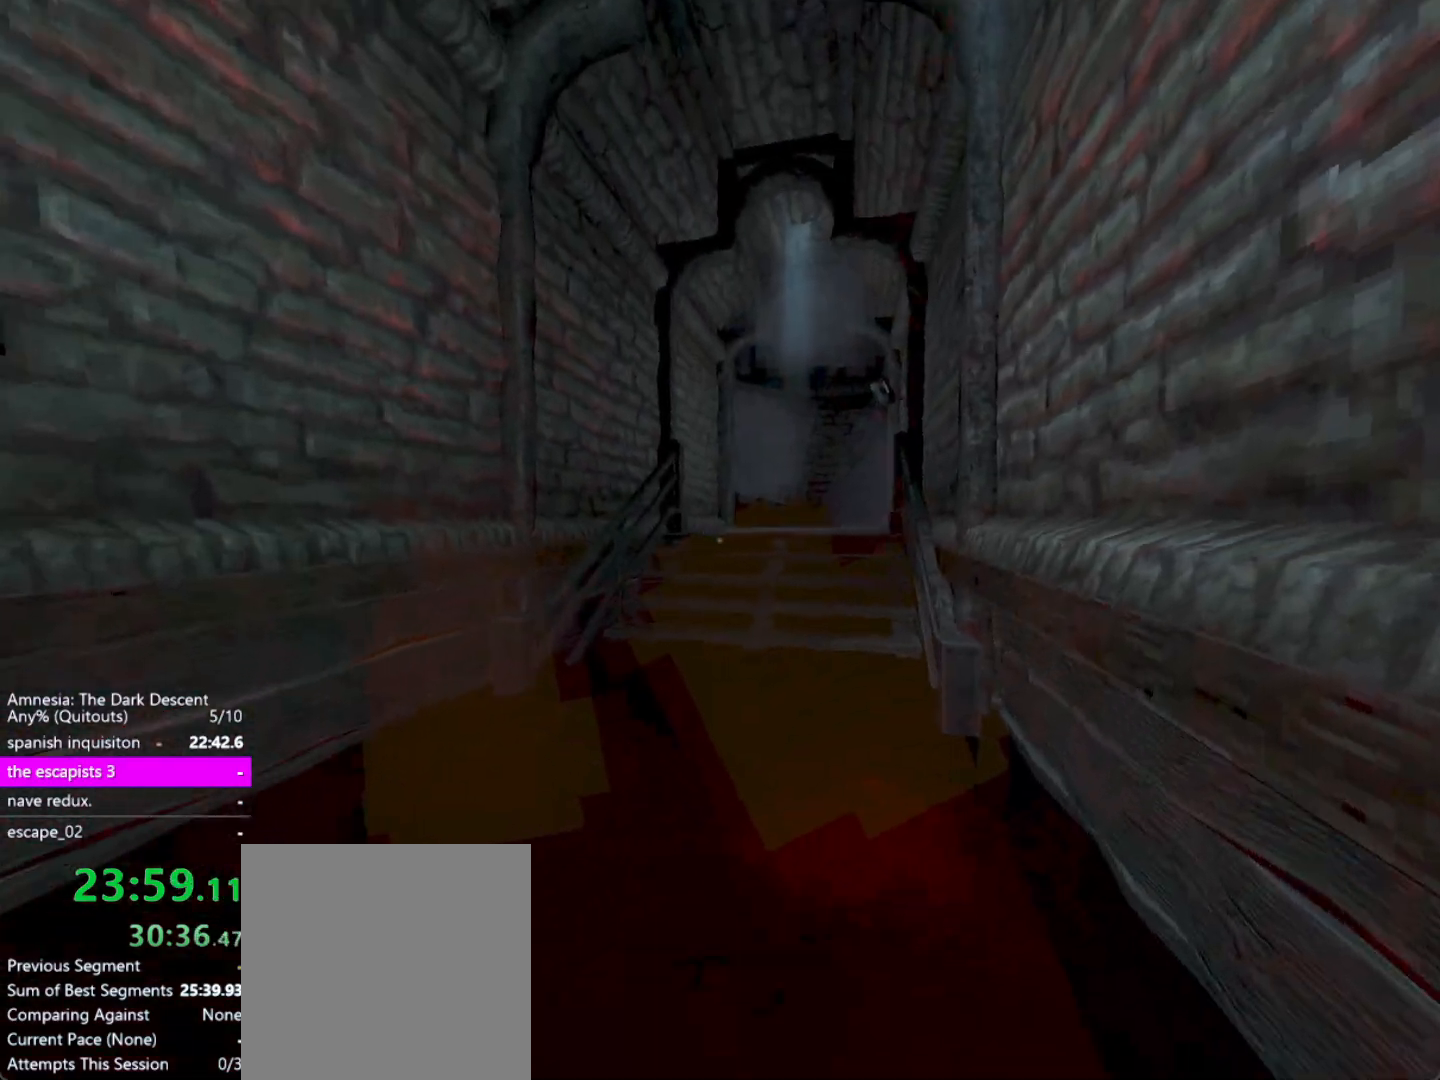
{"keys": ["shift", "w"], "mouse": [], "events": [[50, "up", "down"], [283, "up", "up"], [317, "up", "down"], [367, "up", "up"]]}
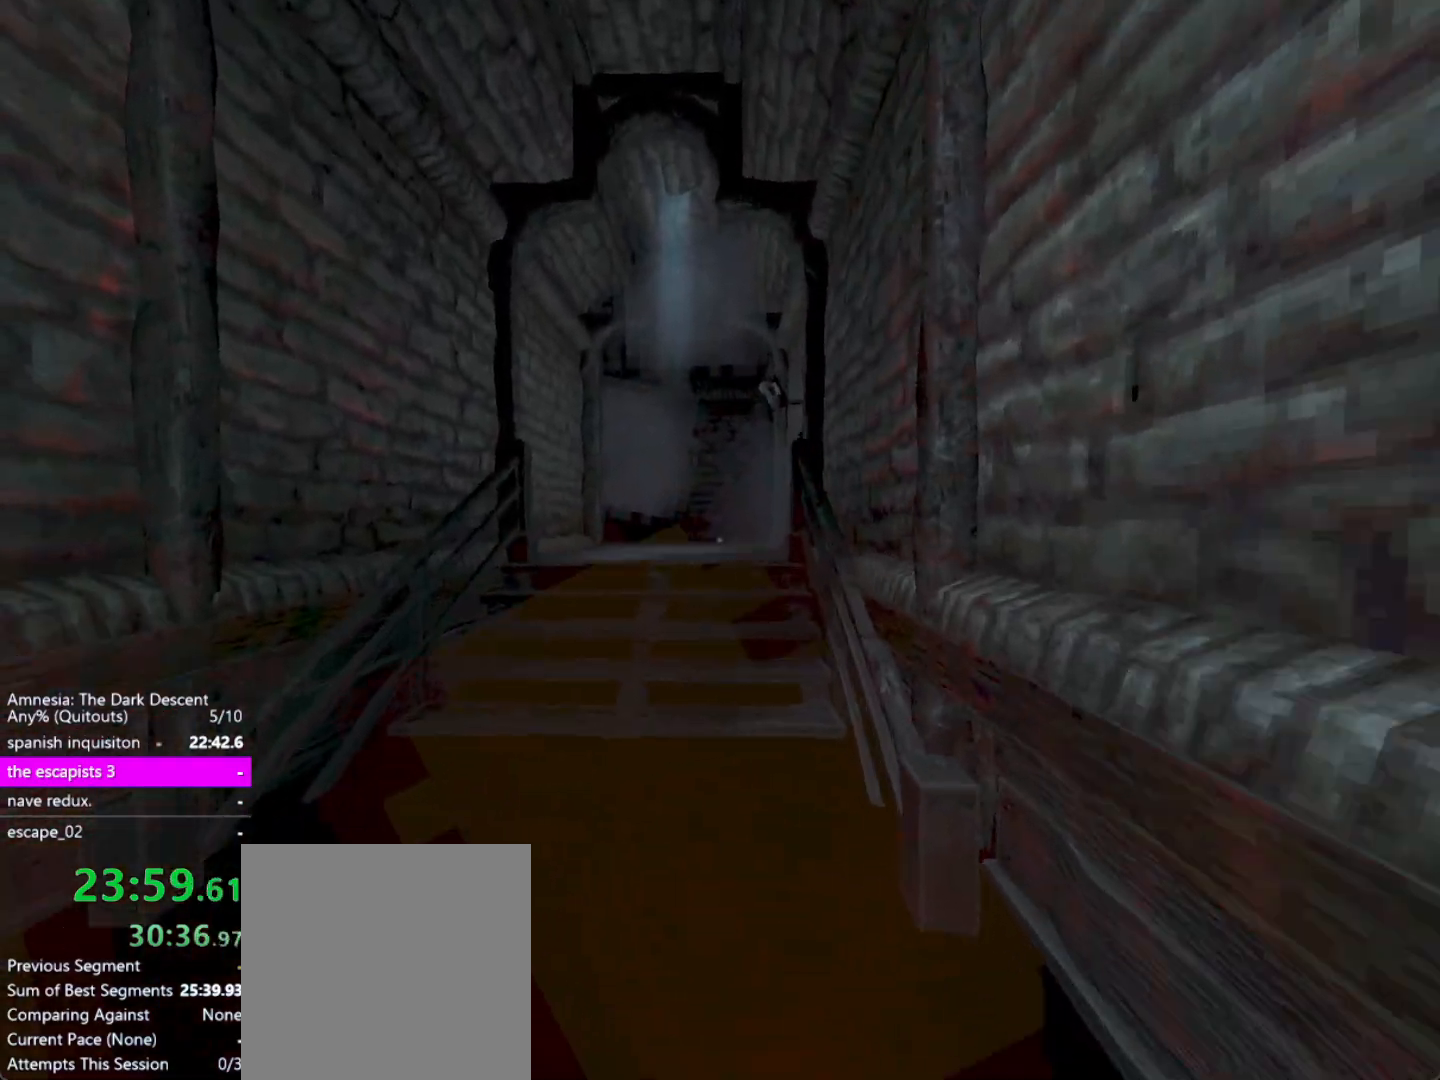
{"keys": ["down", "shift", "w"], "mouse": [], "events": [[250, "down", "down"]]}
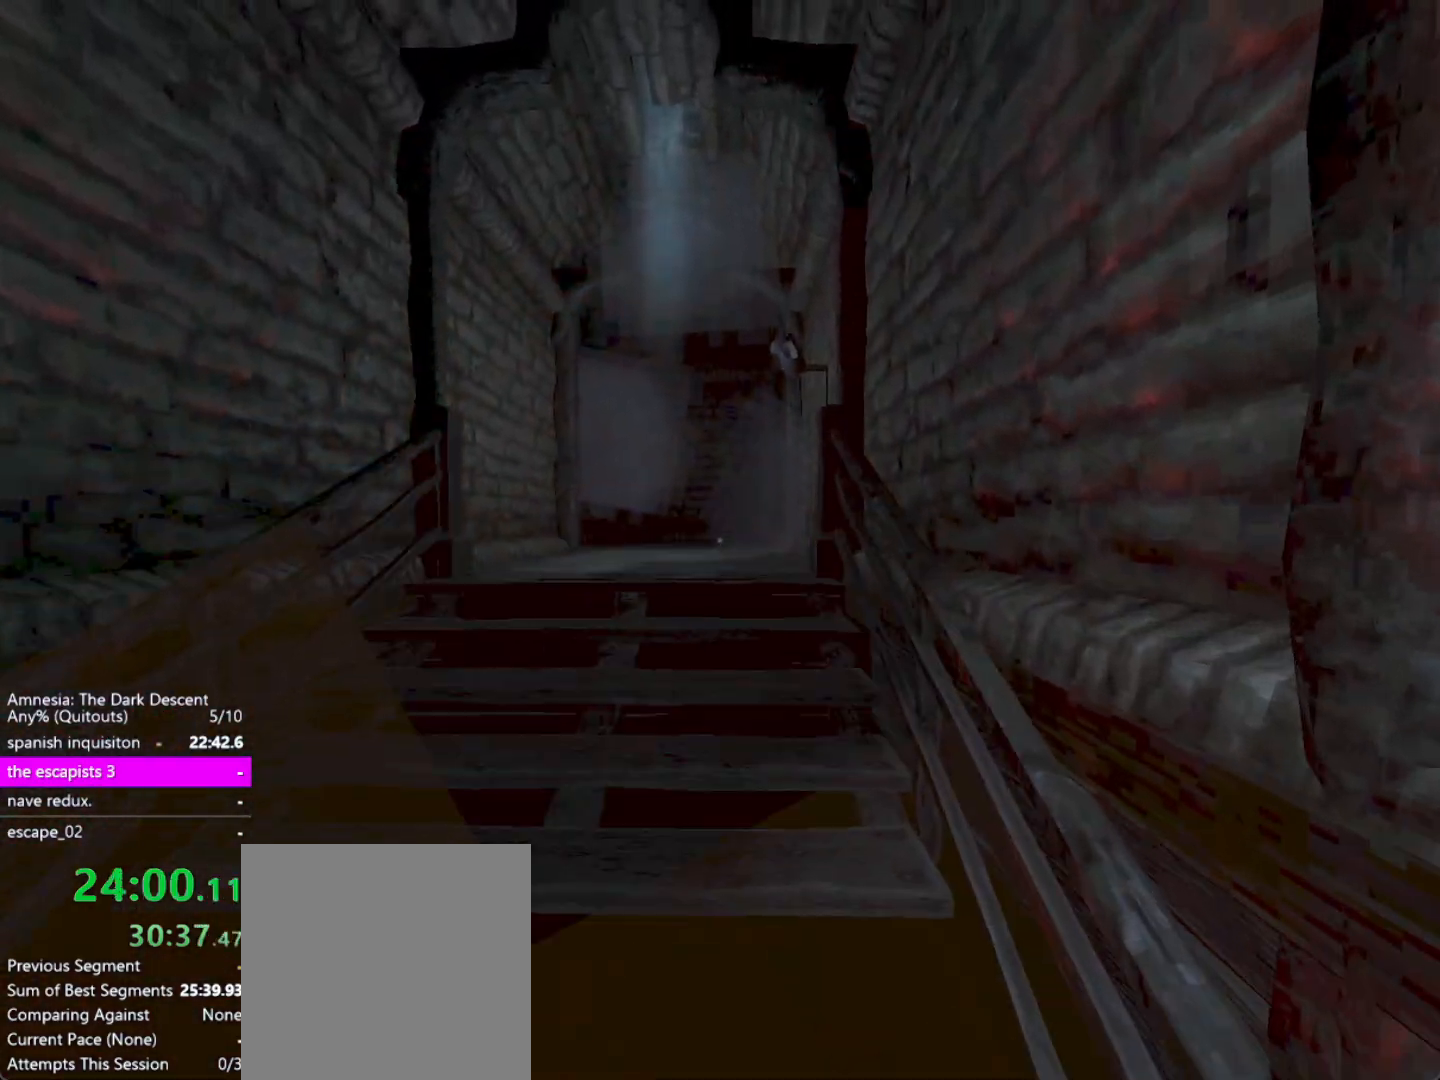
{"keys": ["shift", "up", "w"], "mouse": [], "events": [[67, "down", "up"], [350, "up", "down"]]}
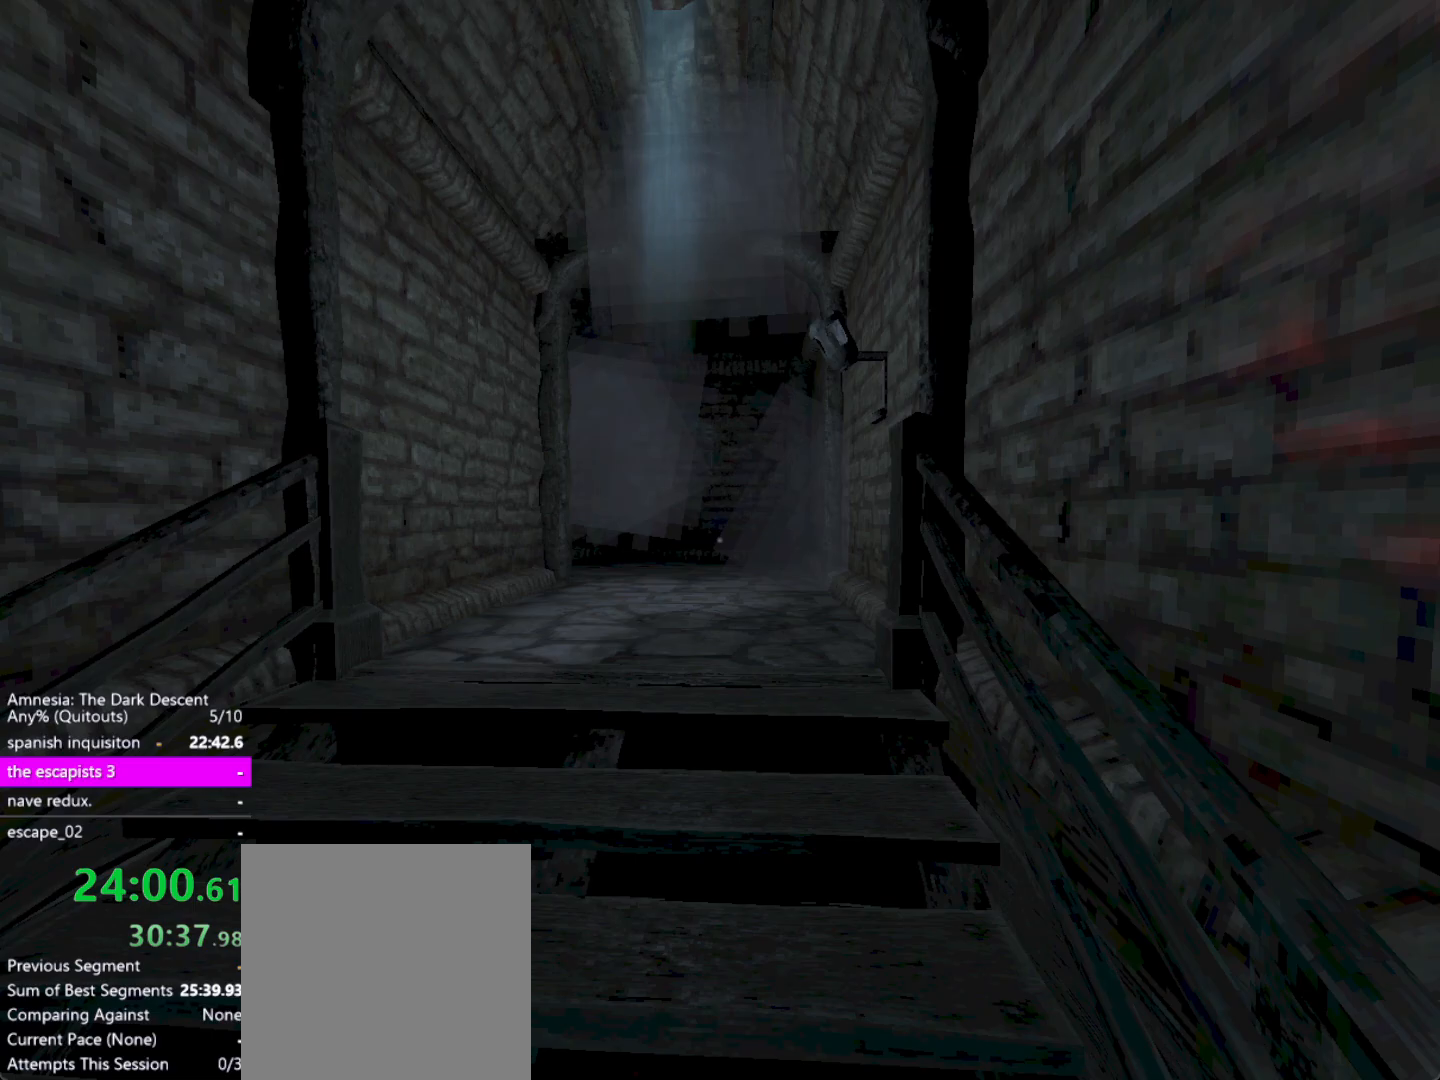
{"keys": ["down", "shift", "w"], "mouse": [], "events": [[133, "up", "up"], [317, "down", "down"]]}
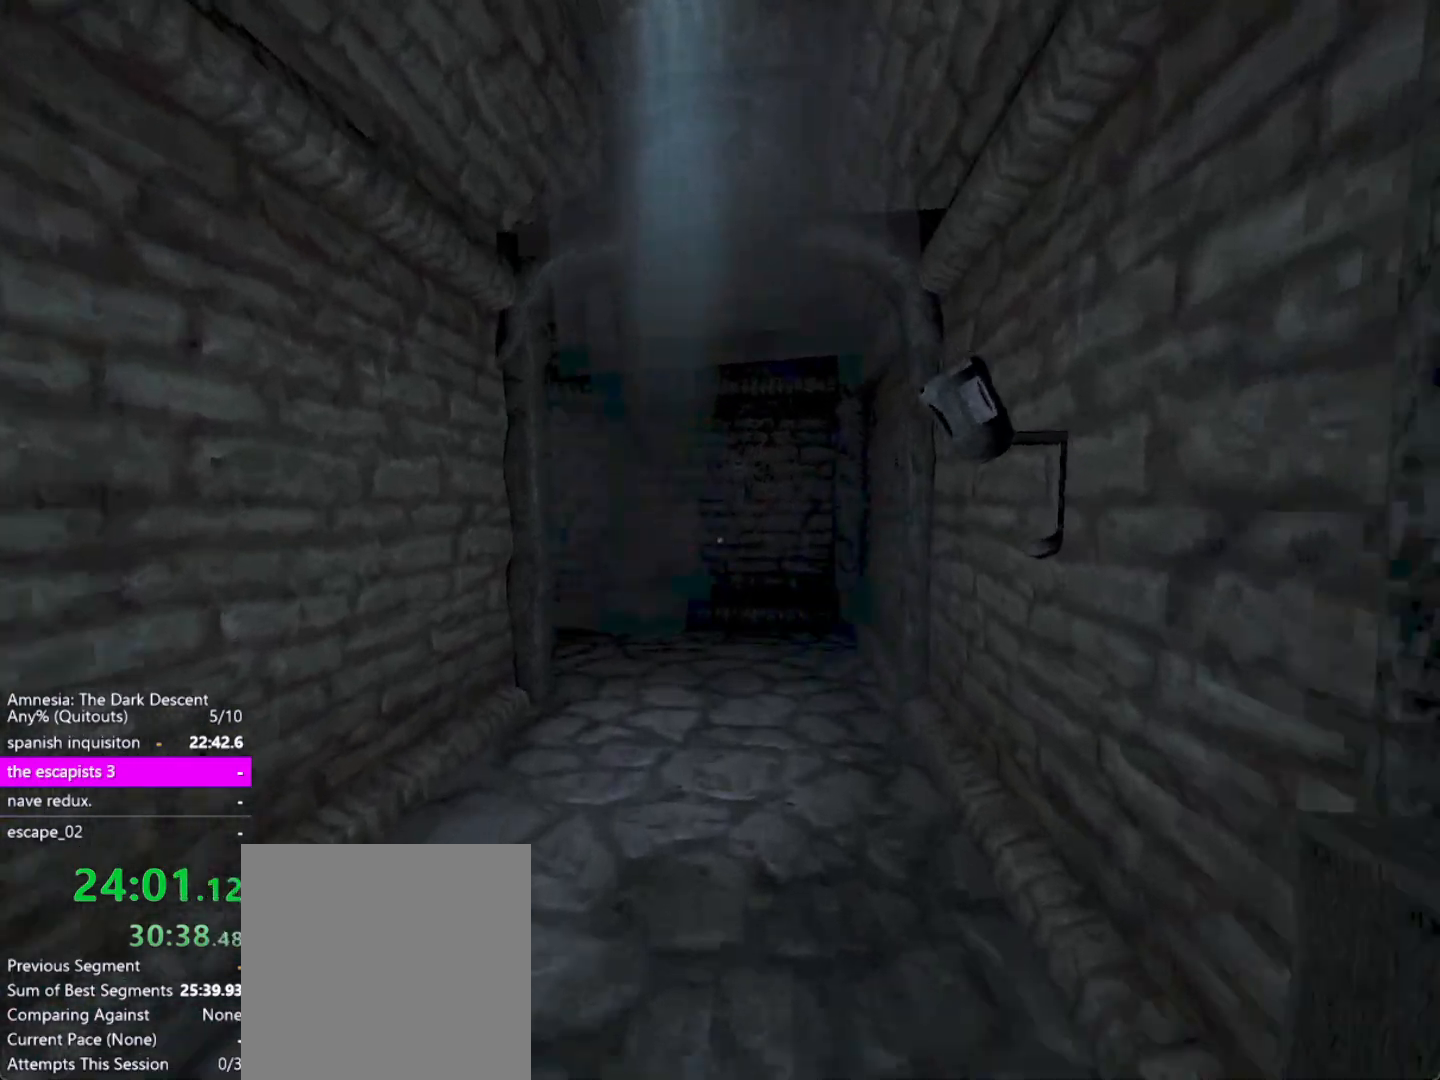
{"keys": ["shift", "w"], "mouse": [], "events": [[100, "down", "up"], [150, "down", "down"], [200, "down", "up"]]}
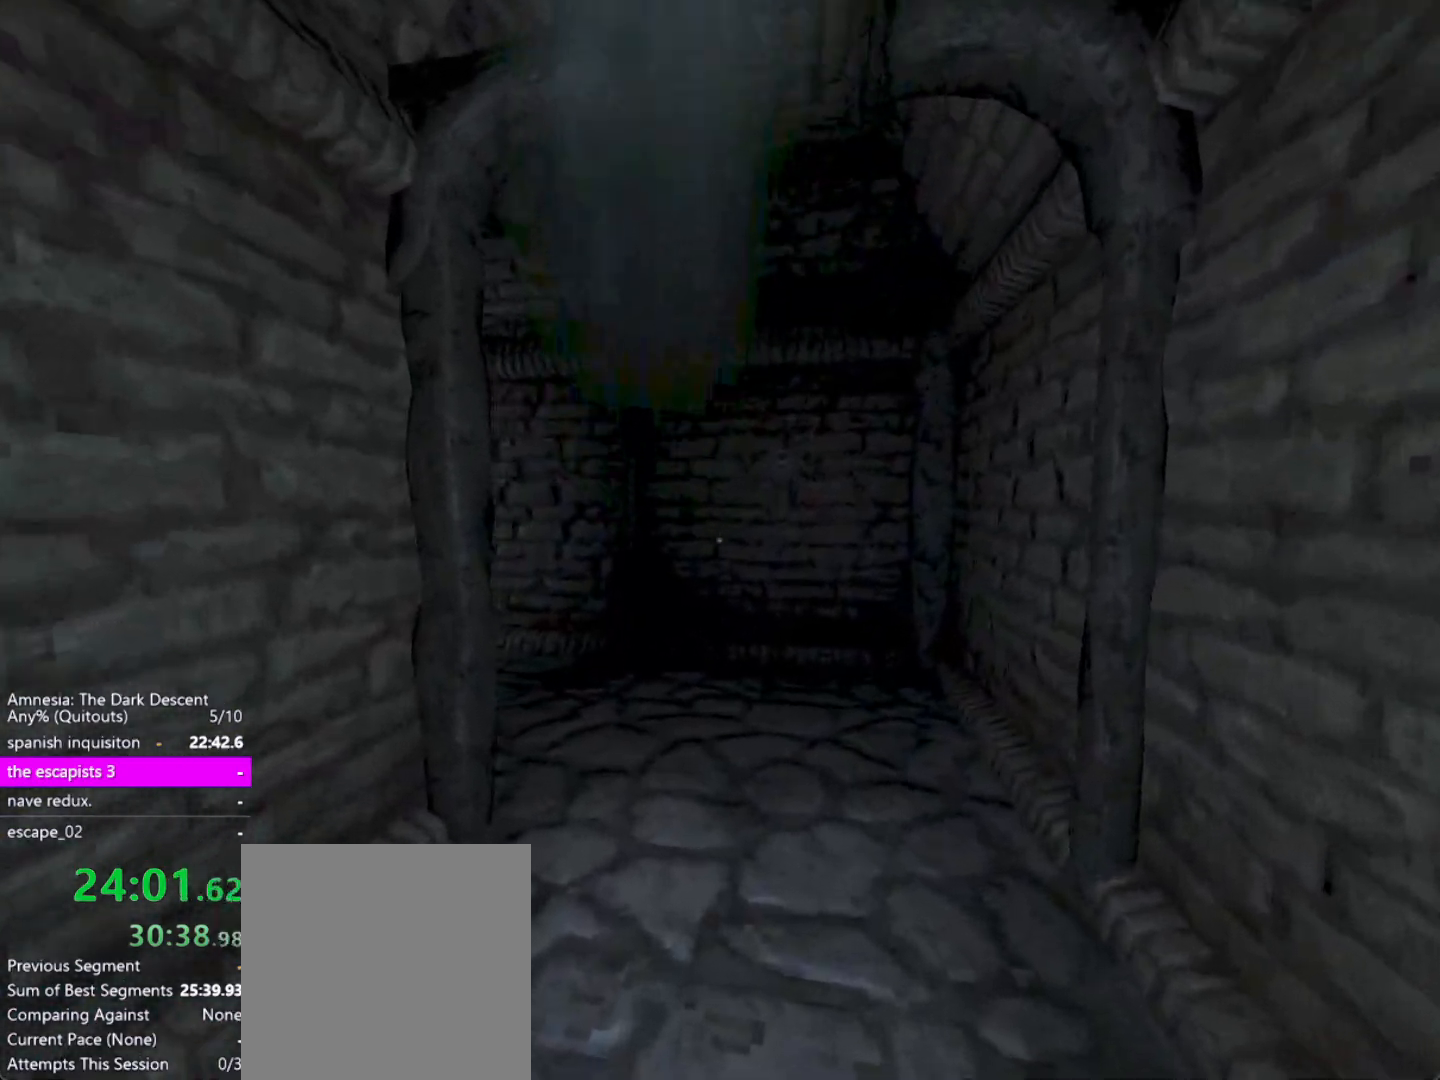
{"keys": ["shift", "w"], "mouse": [], "events": [[167, "up", "down"], [400, "up", "up"]]}
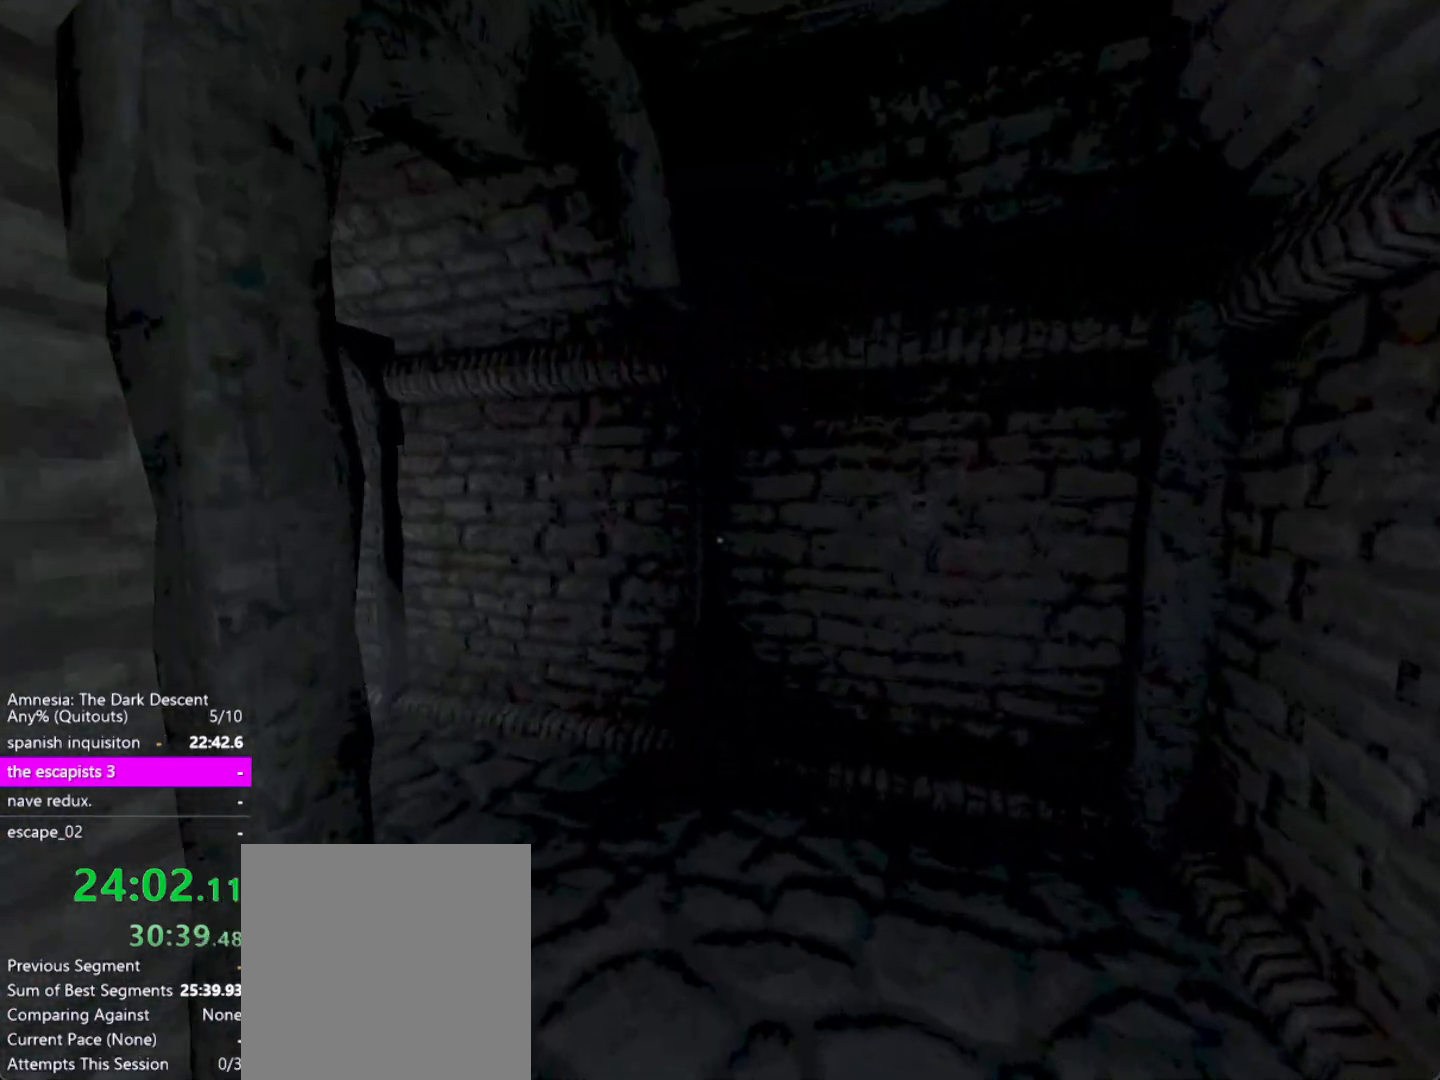
{"keys": ["shift", "w"], "mouse": [], "events": []}
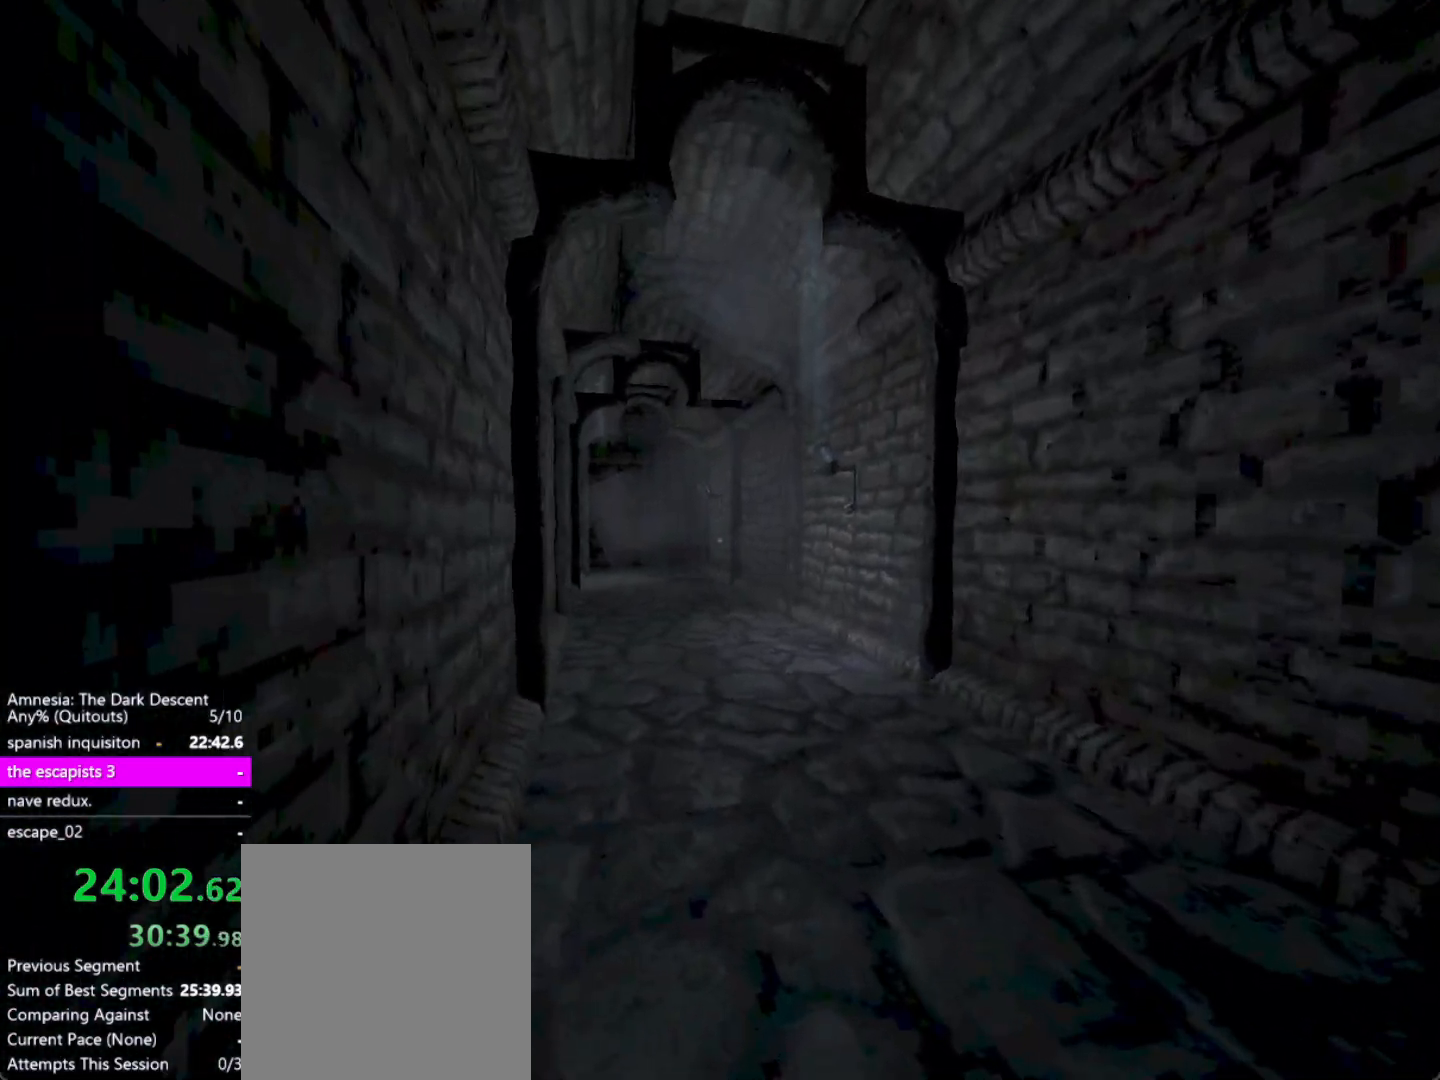
{"keys": ["shift", "w"], "mouse": [], "events": []}